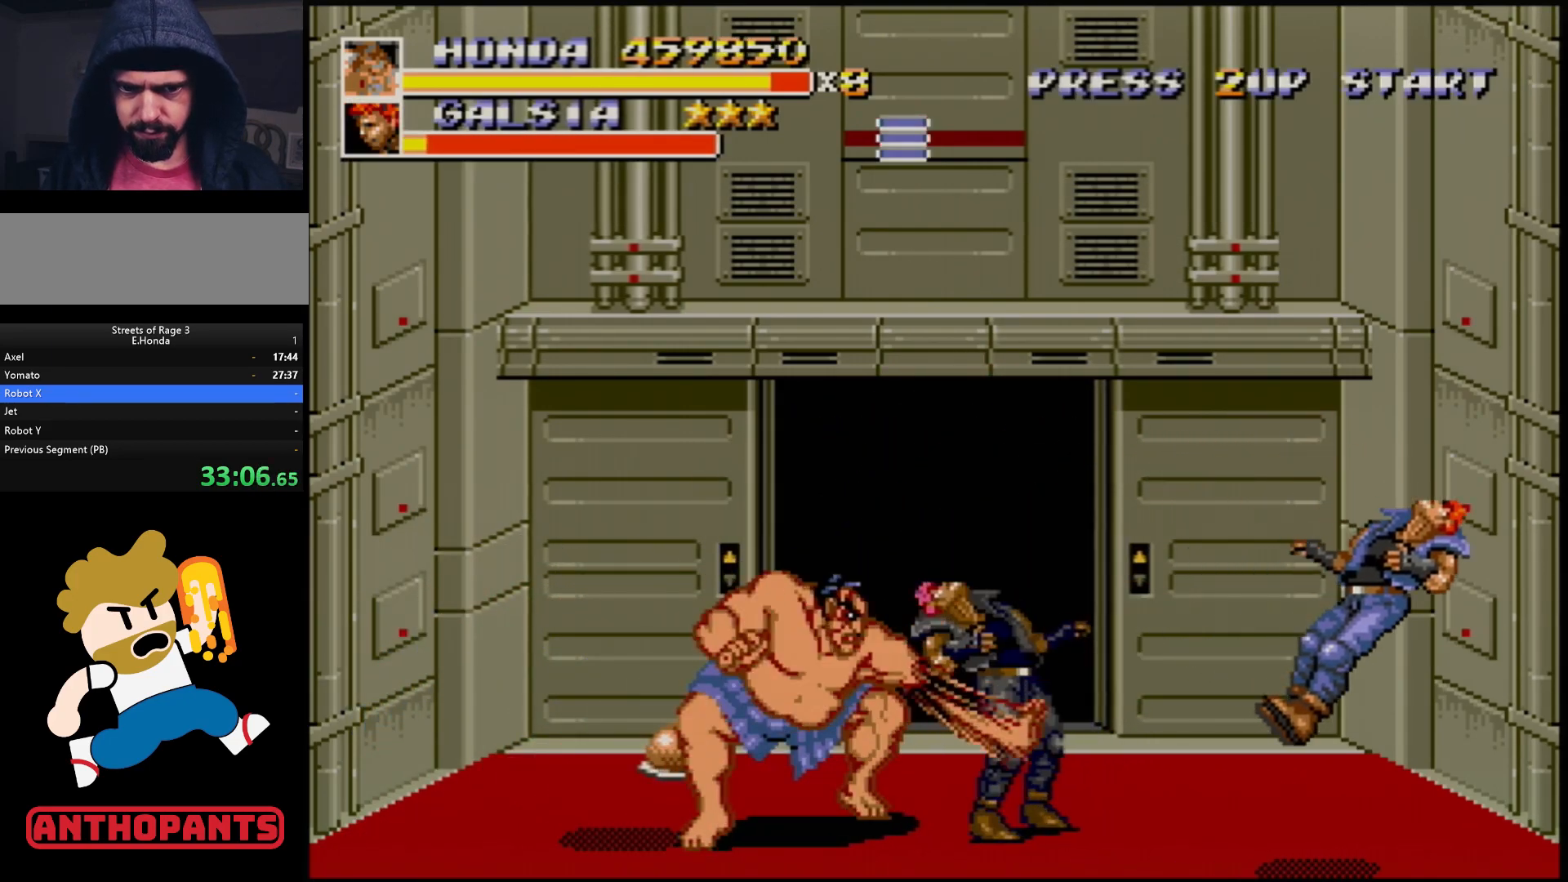
Gameplay with a controller (Xbox layout); each line is a JSON object with the inputs held at the frame after it. "events" lists button and stick changes between this image and that frame as [ms after this image, input, new state], when the widget could be followed in between. Not read: L1 L2 L3 R1 R2 R3.
{"buttons": ["DPAD_LEFT"], "events": [[17, "B", "up"], [67, "B", "down"], [133, "B", "up"], [233, "B", "down"], [250, "B", "up"], [317, "DPAD_RIGHT", "up"], [500, "DPAD_LEFT", "down"]]}
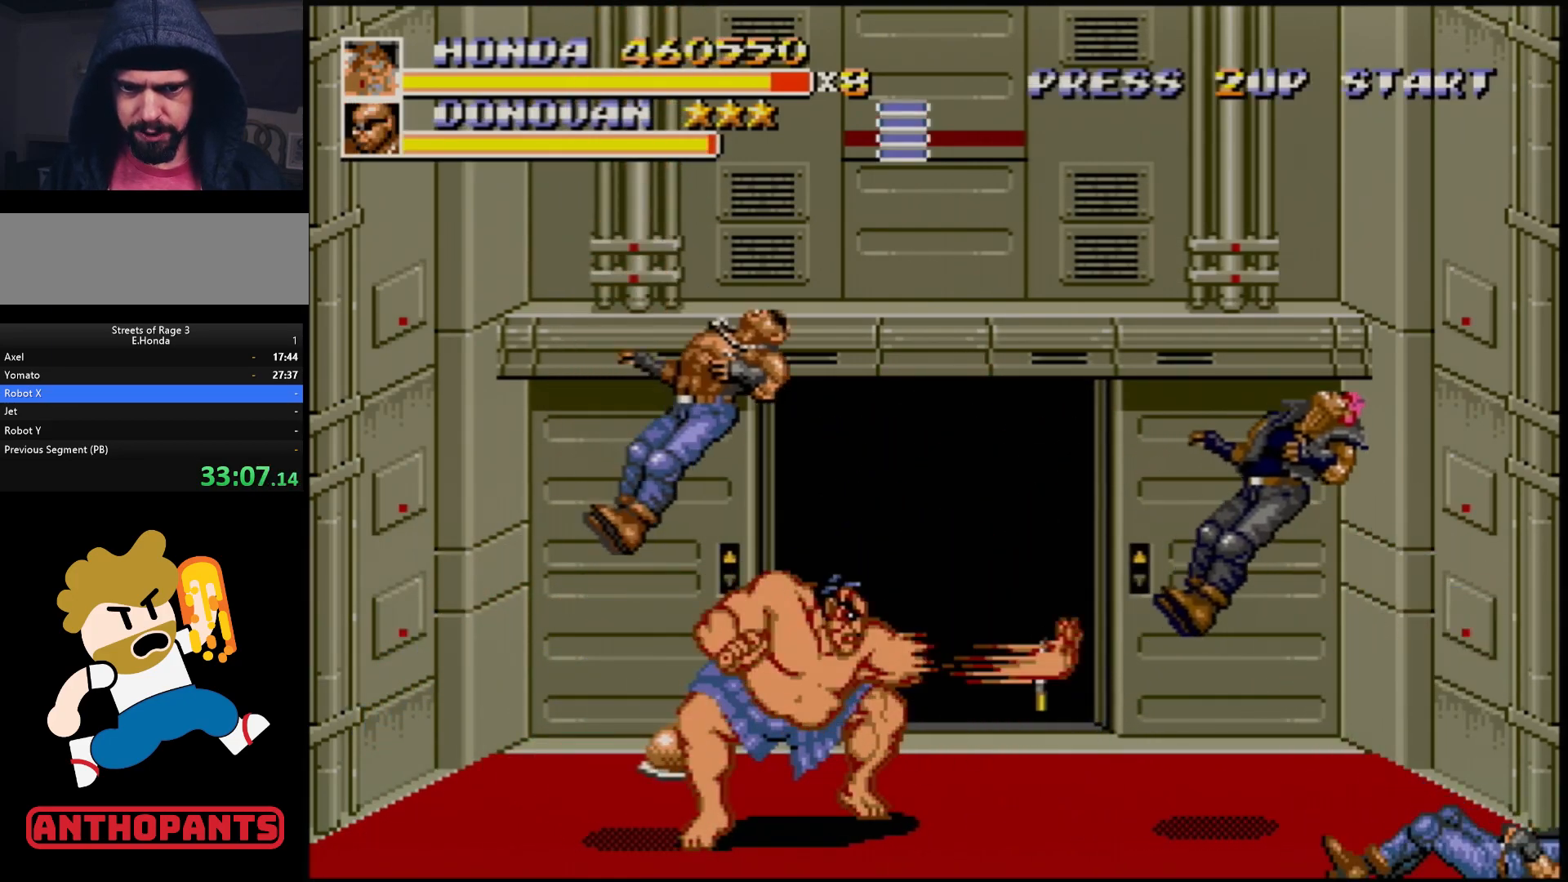
{"buttons": [], "events": [[133, "B", "down"], [200, "B", "up"], [317, "DPAD_LEFT", "up"]]}
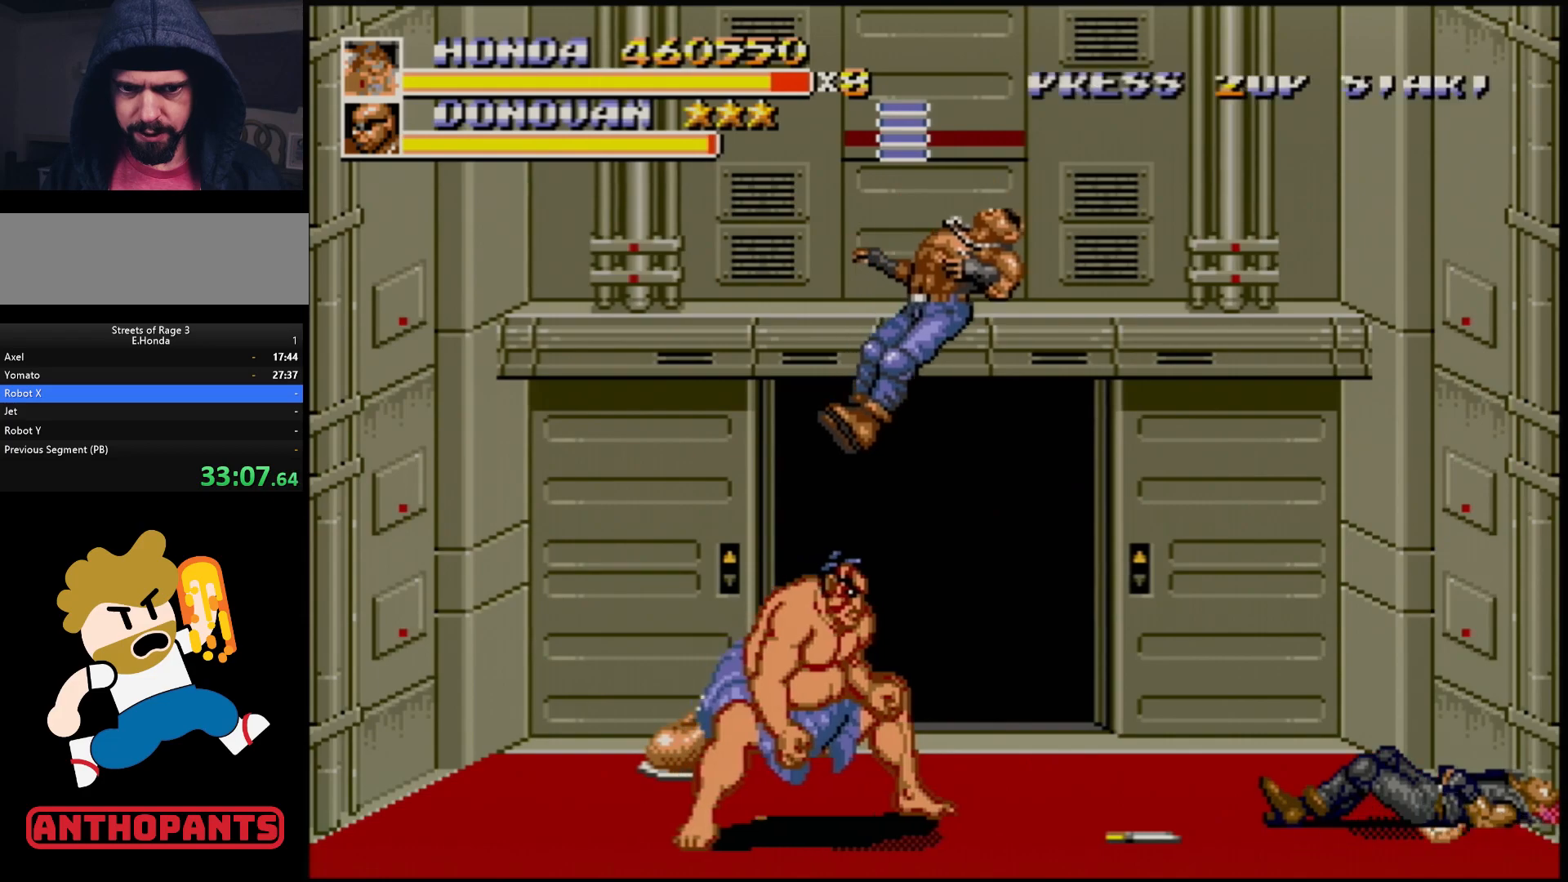
{"buttons": [], "events": [[17, "DPAD_RIGHT", "down"], [83, "DPAD_RIGHT", "up"], [100, "DPAD_RIGHT", "down"], [500, "DPAD_RIGHT", "up"]]}
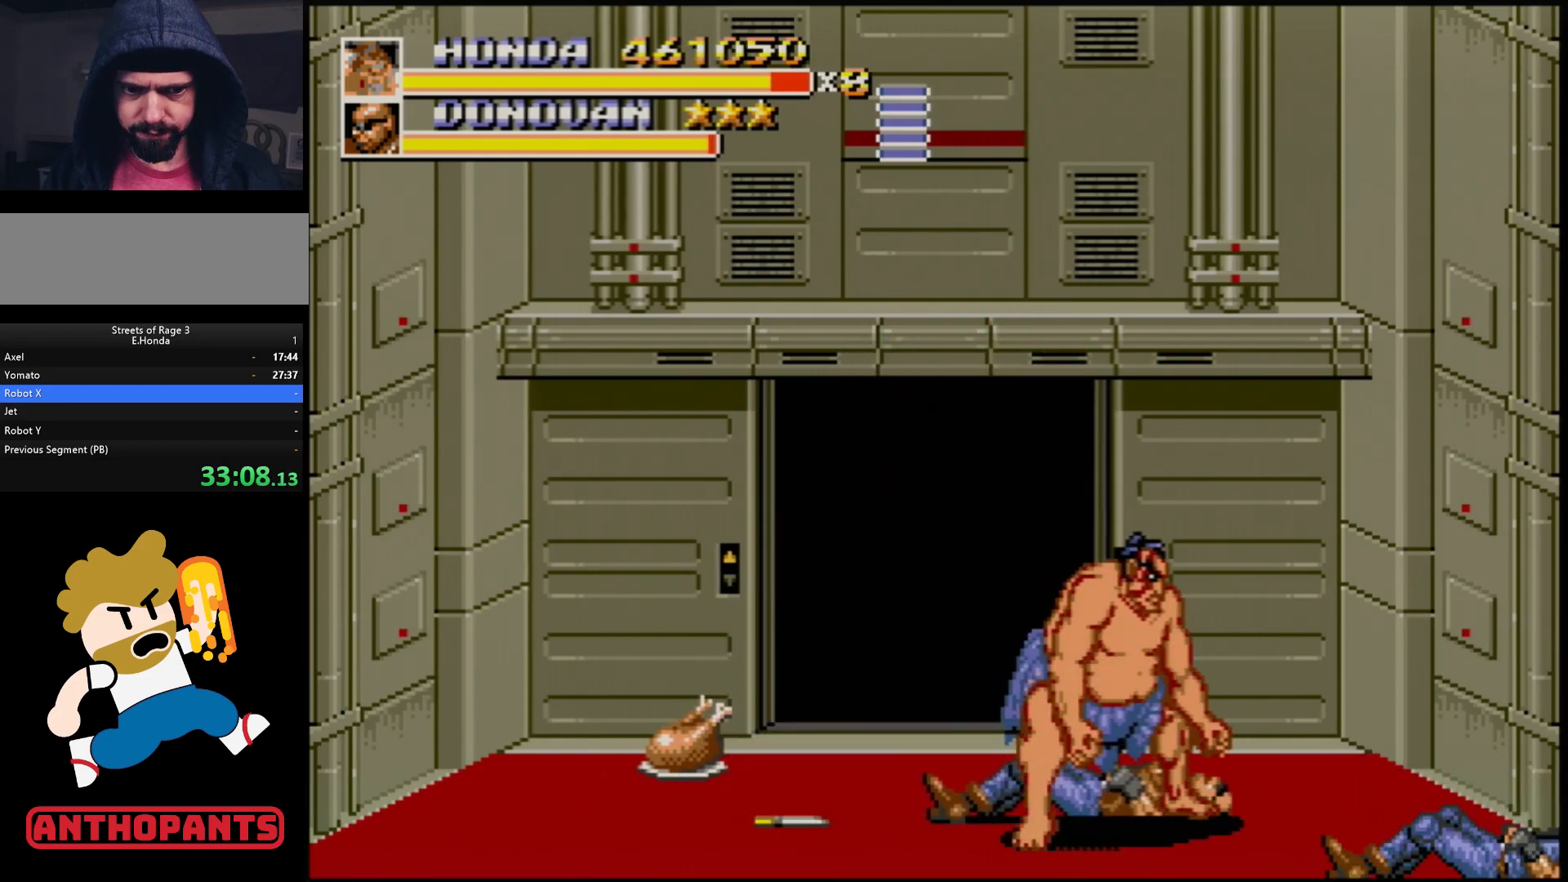
{"buttons": ["B", "DPAD_RIGHT"], "events": [[100, "B", "down"], [233, "DPAD_RIGHT", "down"], [300, "DPAD_RIGHT", "up"], [383, "DPAD_RIGHT", "down"]]}
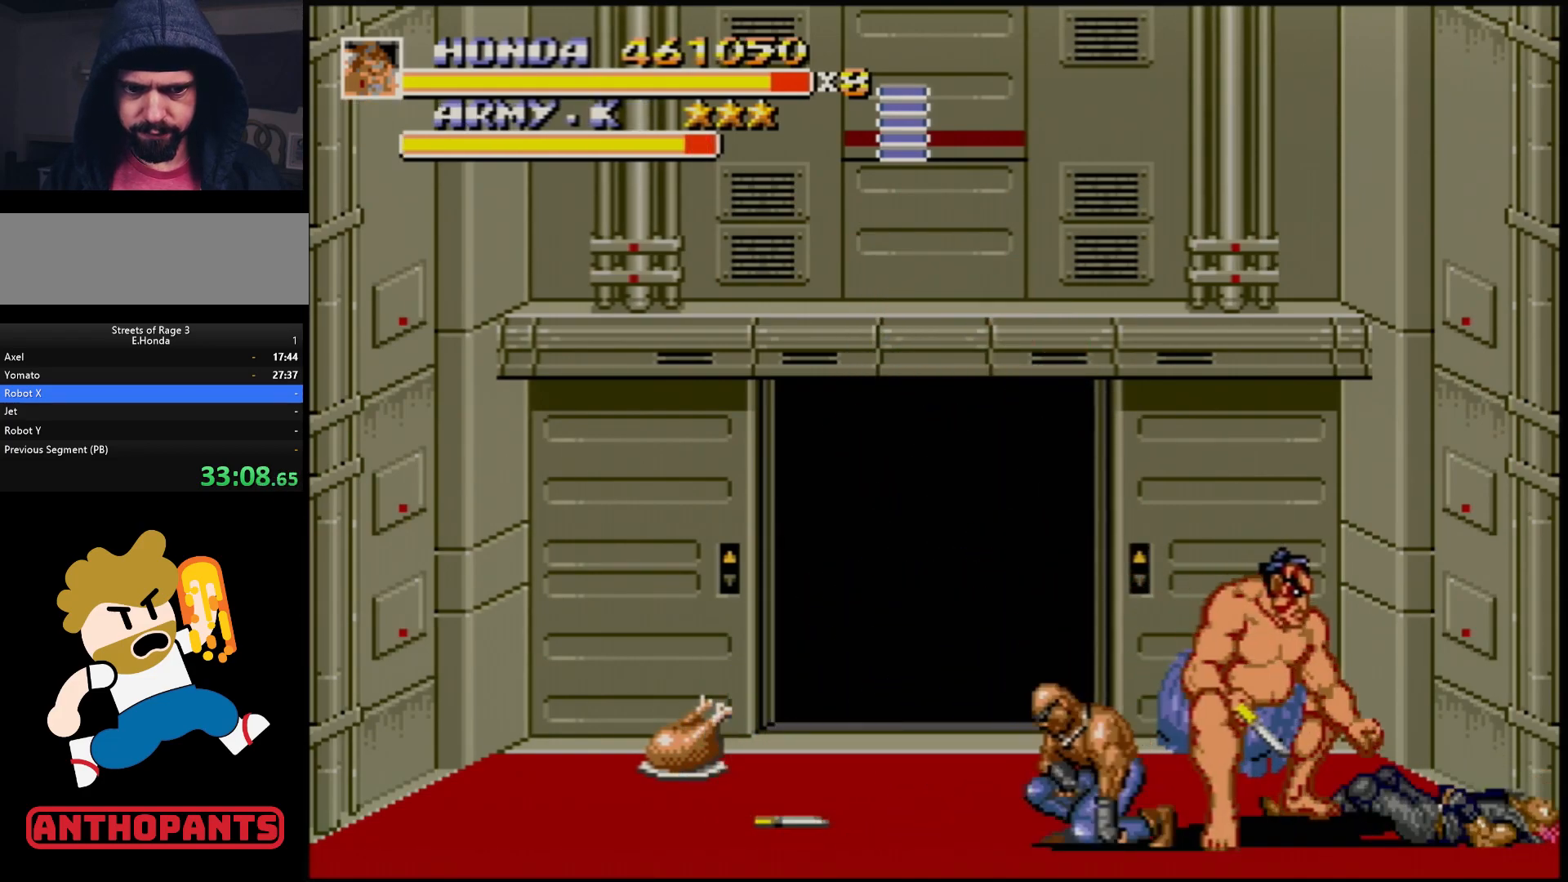
{"buttons": ["B", "C"], "events": [[233, "DPAD_RIGHT", "up"], [250, "DPAD_LEFT", "down"], [317, "DPAD_LEFT", "up"], [400, "C", "down"]]}
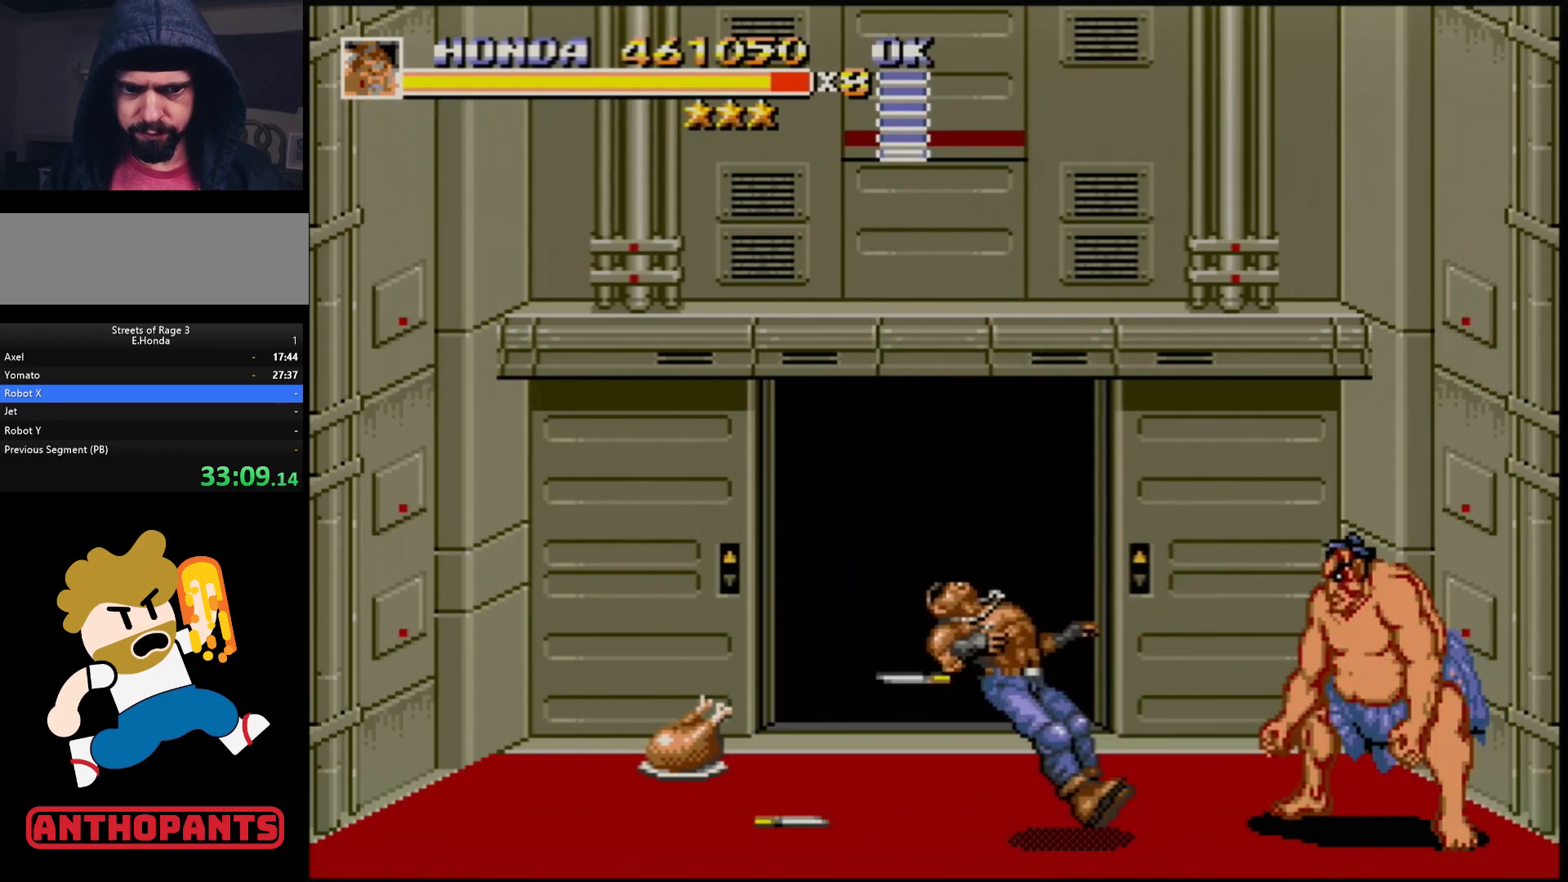
{"buttons": ["DPAD_LEFT"], "events": [[100, "C", "up"], [133, "B", "up"], [150, "DPAD_LEFT", "down"], [200, "DPAD_LEFT", "up"], [267, "DPAD_LEFT", "down"]]}
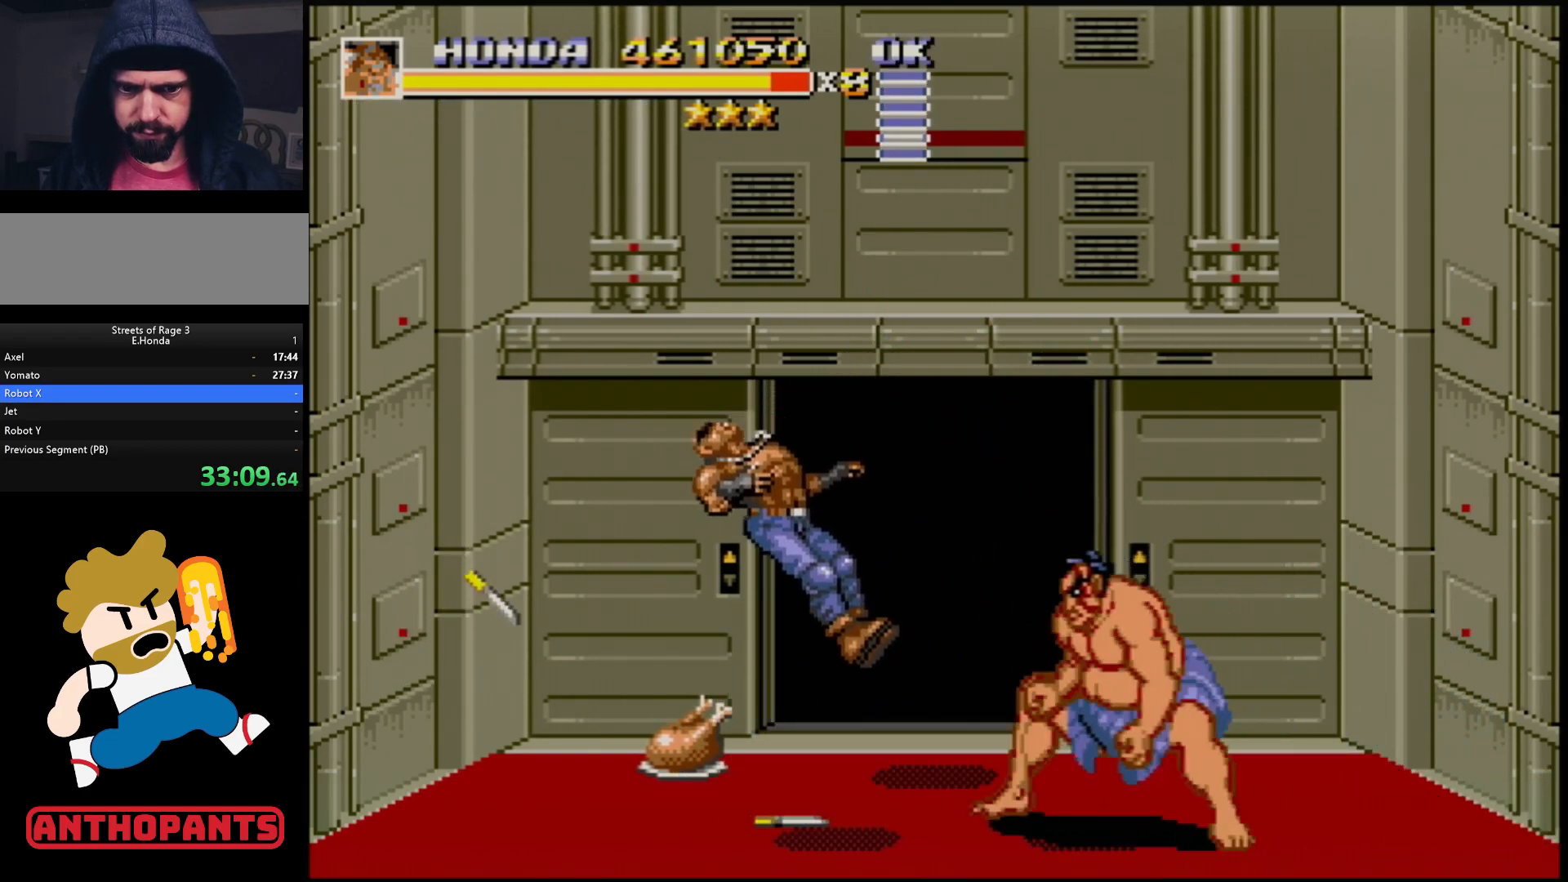
{"buttons": [], "events": [[467, "DPAD_LEFT", "up"]]}
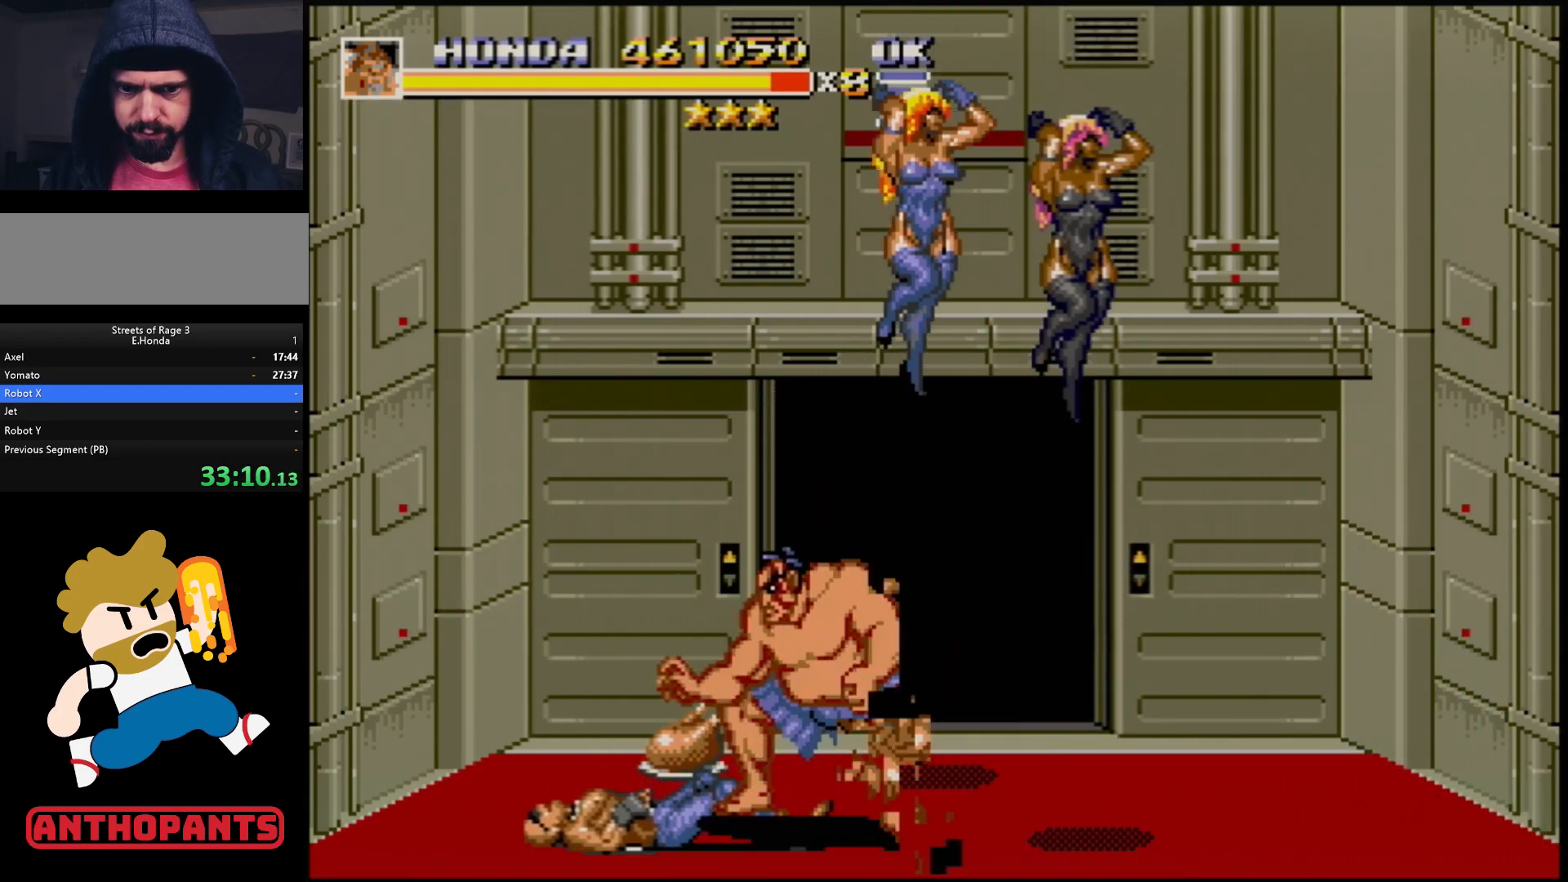
{"buttons": ["B", "DPAD_RIGHT"], "events": [[33, "B", "down"], [200, "DPAD_RIGHT", "down"], [233, "B", "up"], [267, "B", "down"], [317, "DPAD_UP", "down"], [400, "DPAD_UP", "up"]]}
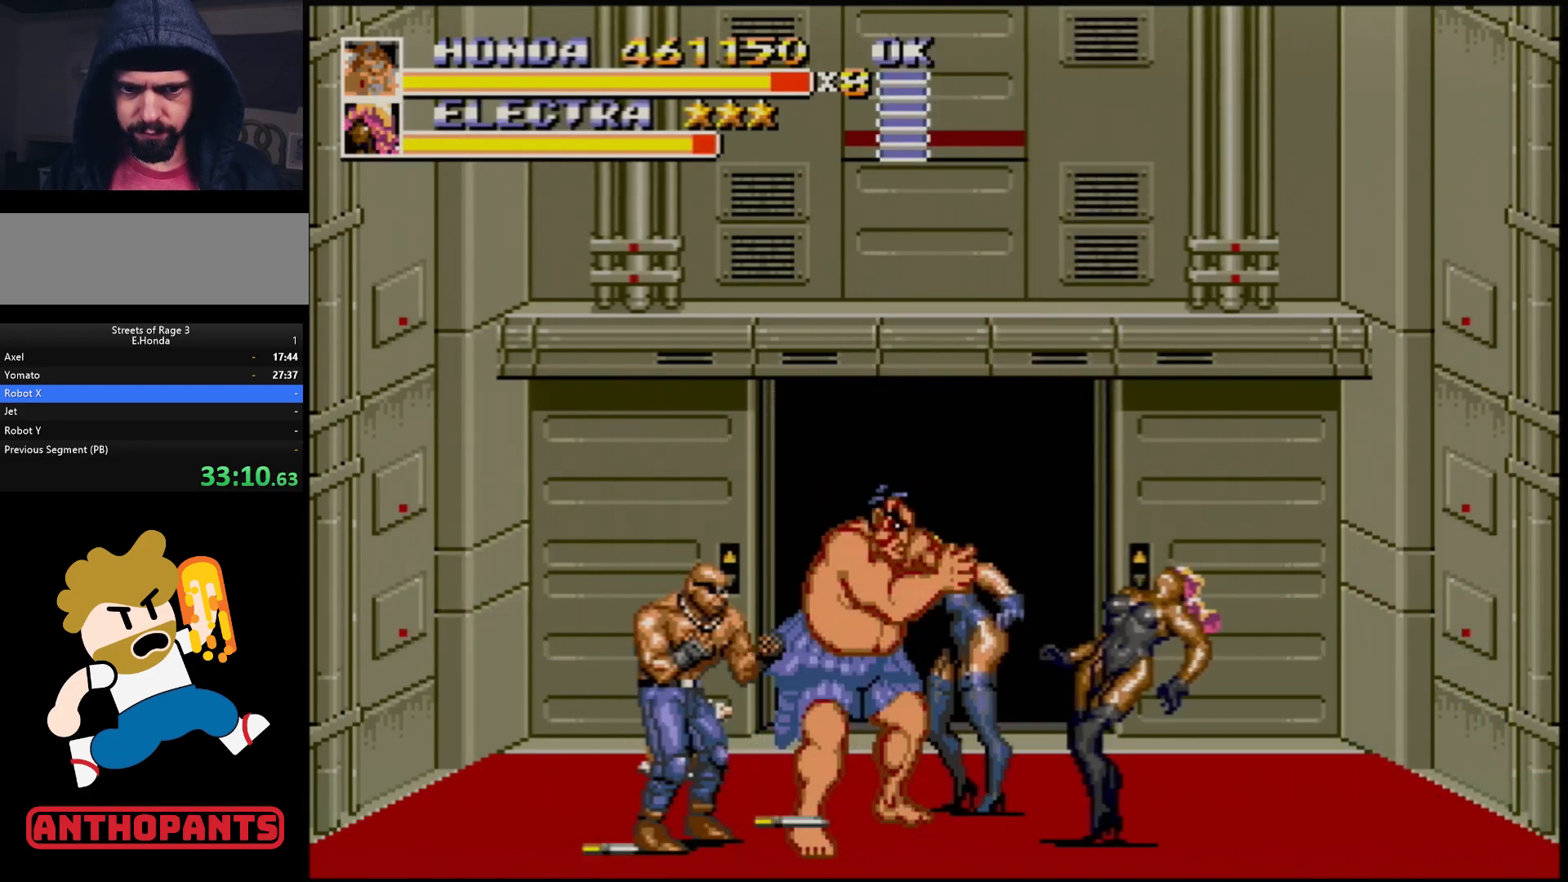
{"buttons": ["A"], "events": [[33, "B", "up"], [100, "B", "down"], [183, "B", "up"], [283, "DPAD_RIGHT", "up"], [333, "A", "down"], [367, "A", "up"], [450, "A", "down"]]}
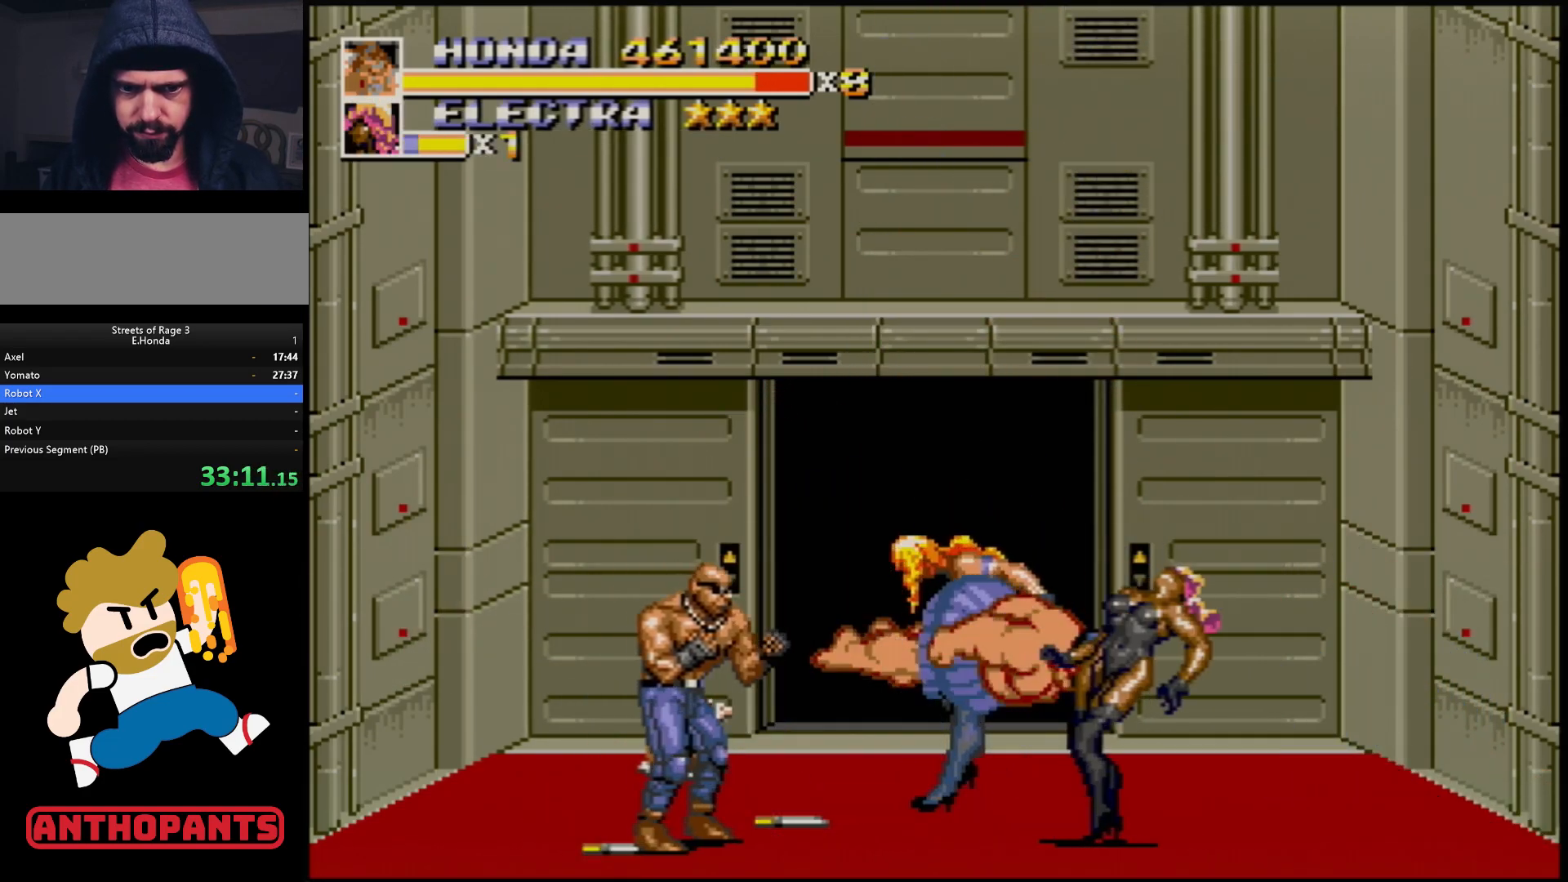
{"buttons": [], "events": [[33, "A", "up"]]}
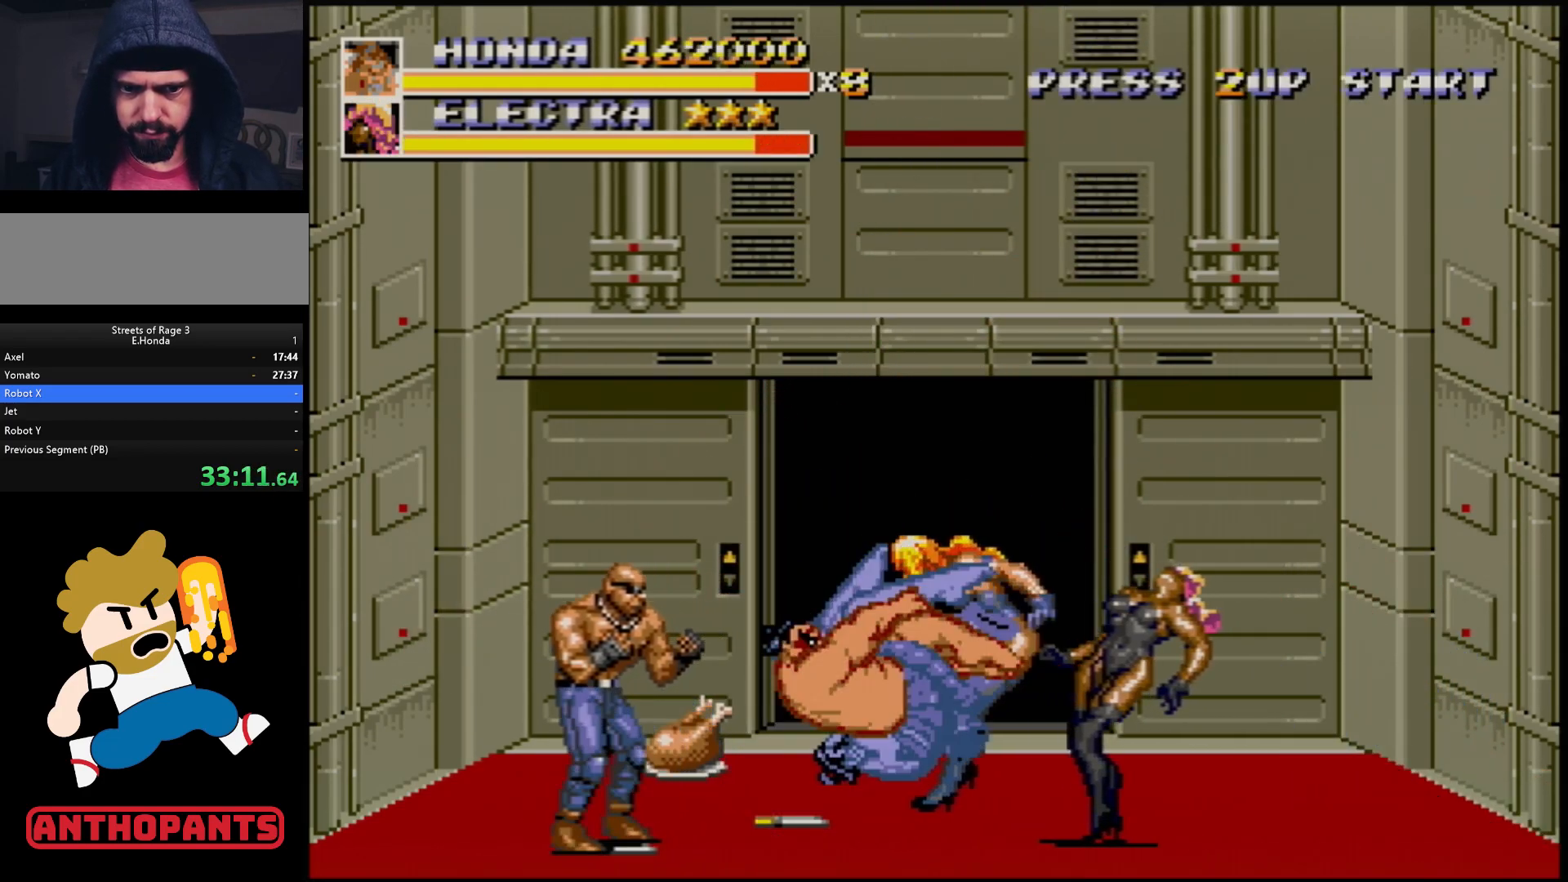
{"buttons": [], "events": []}
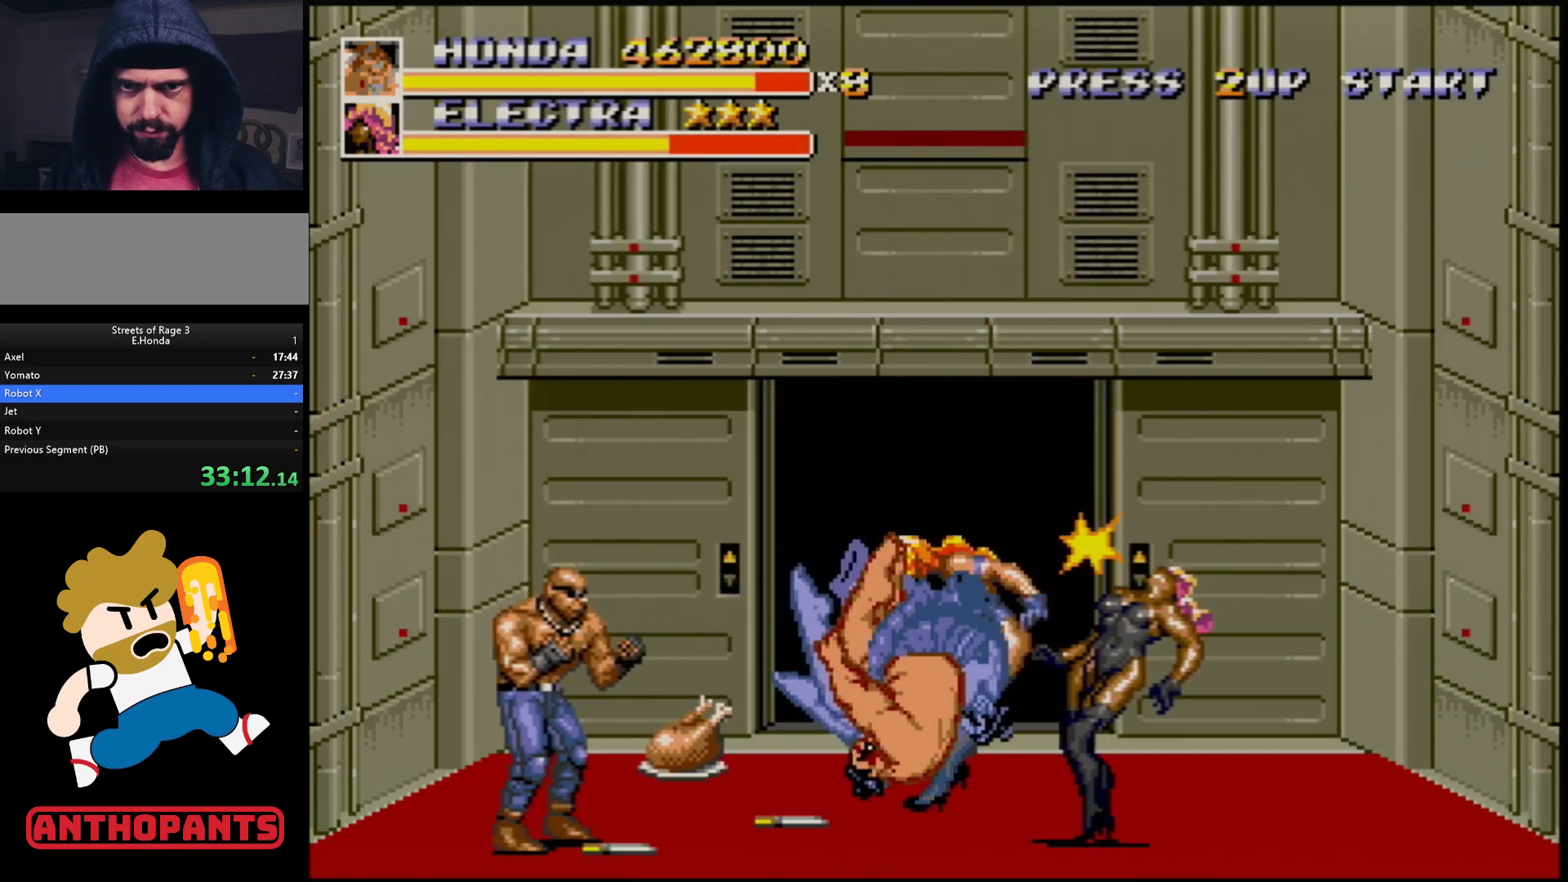
{"buttons": ["DPAD_LEFT"], "events": [[367, "DPAD_LEFT", "down"]]}
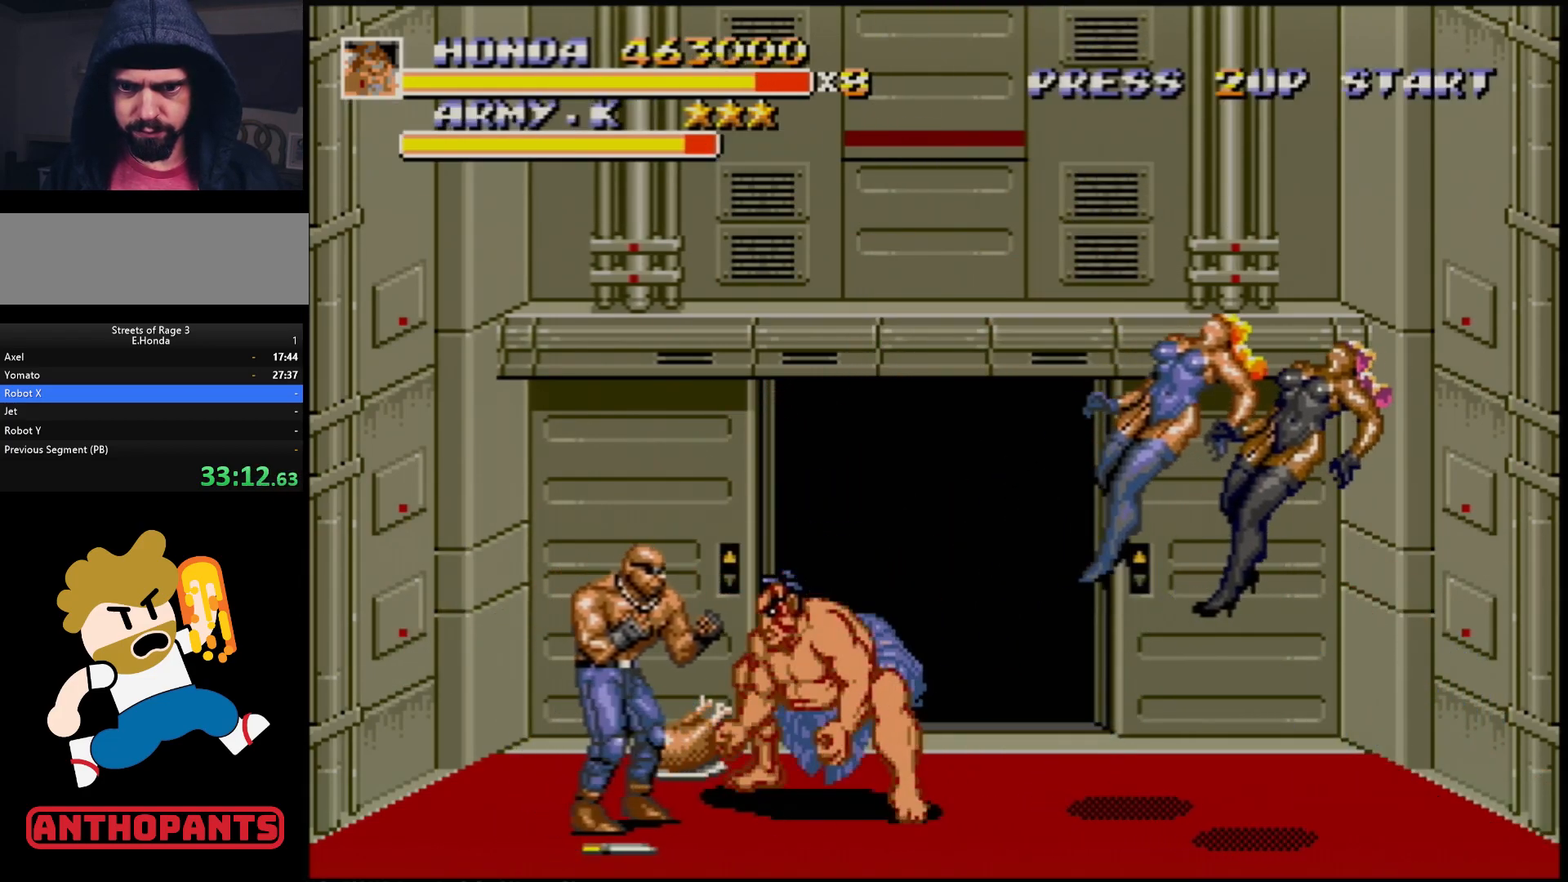
{"buttons": ["B"], "events": [[33, "B", "down"], [117, "B", "up"], [200, "DPAD_LEFT", "up"], [300, "B", "down"], [417, "B", "up"], [483, "B", "down"]]}
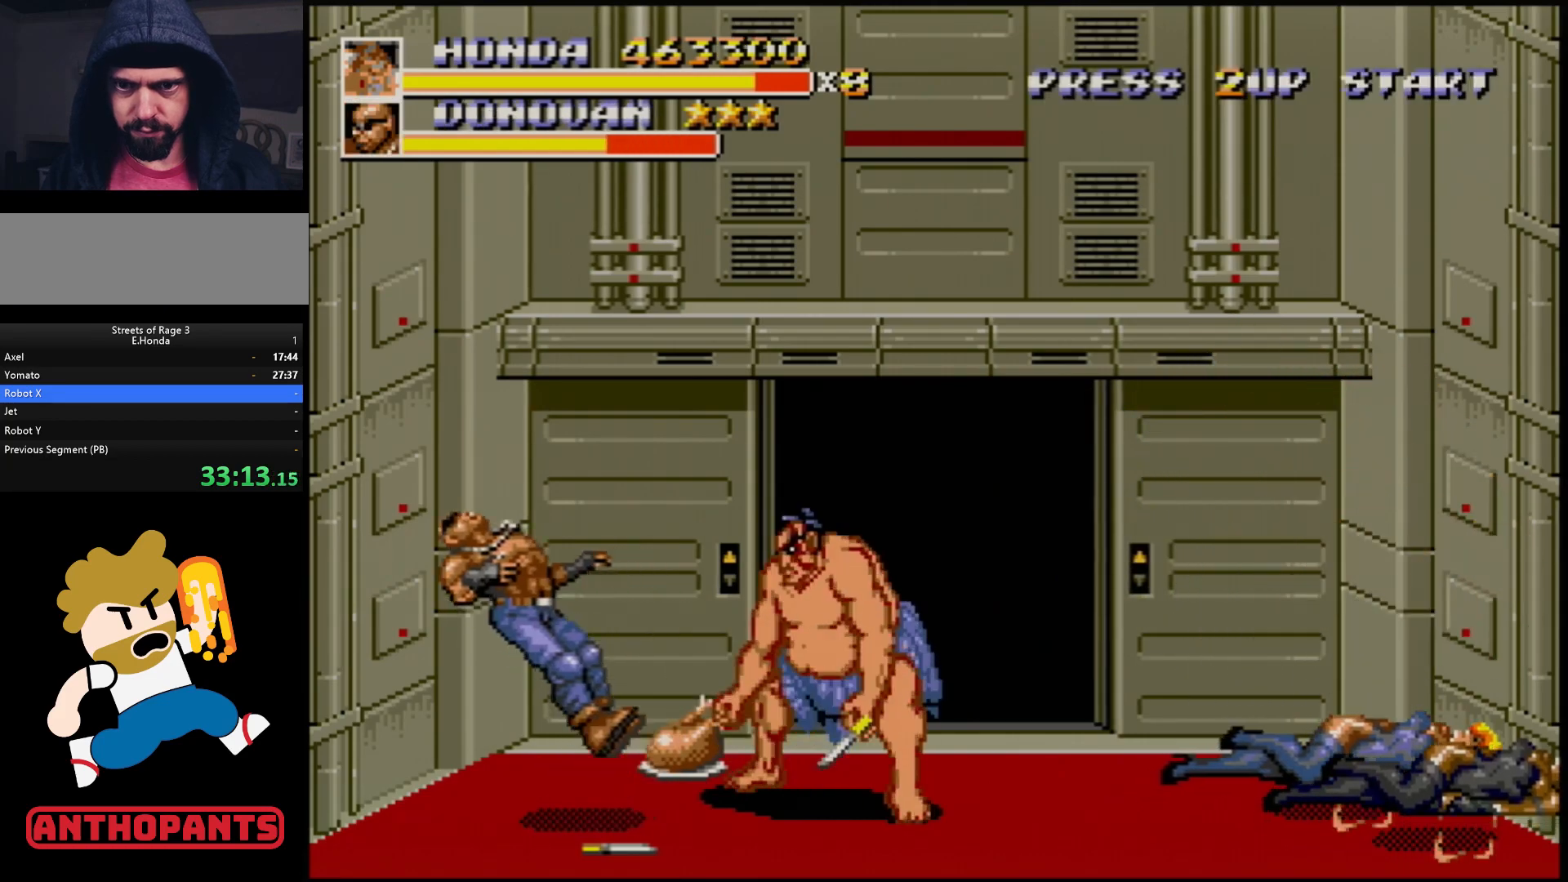
{"buttons": [], "events": [[50, "B", "up"], [133, "B", "down"], [267, "B", "up"], [433, "DPAD_LEFT", "down"], [500, "DPAD_LEFT", "up"]]}
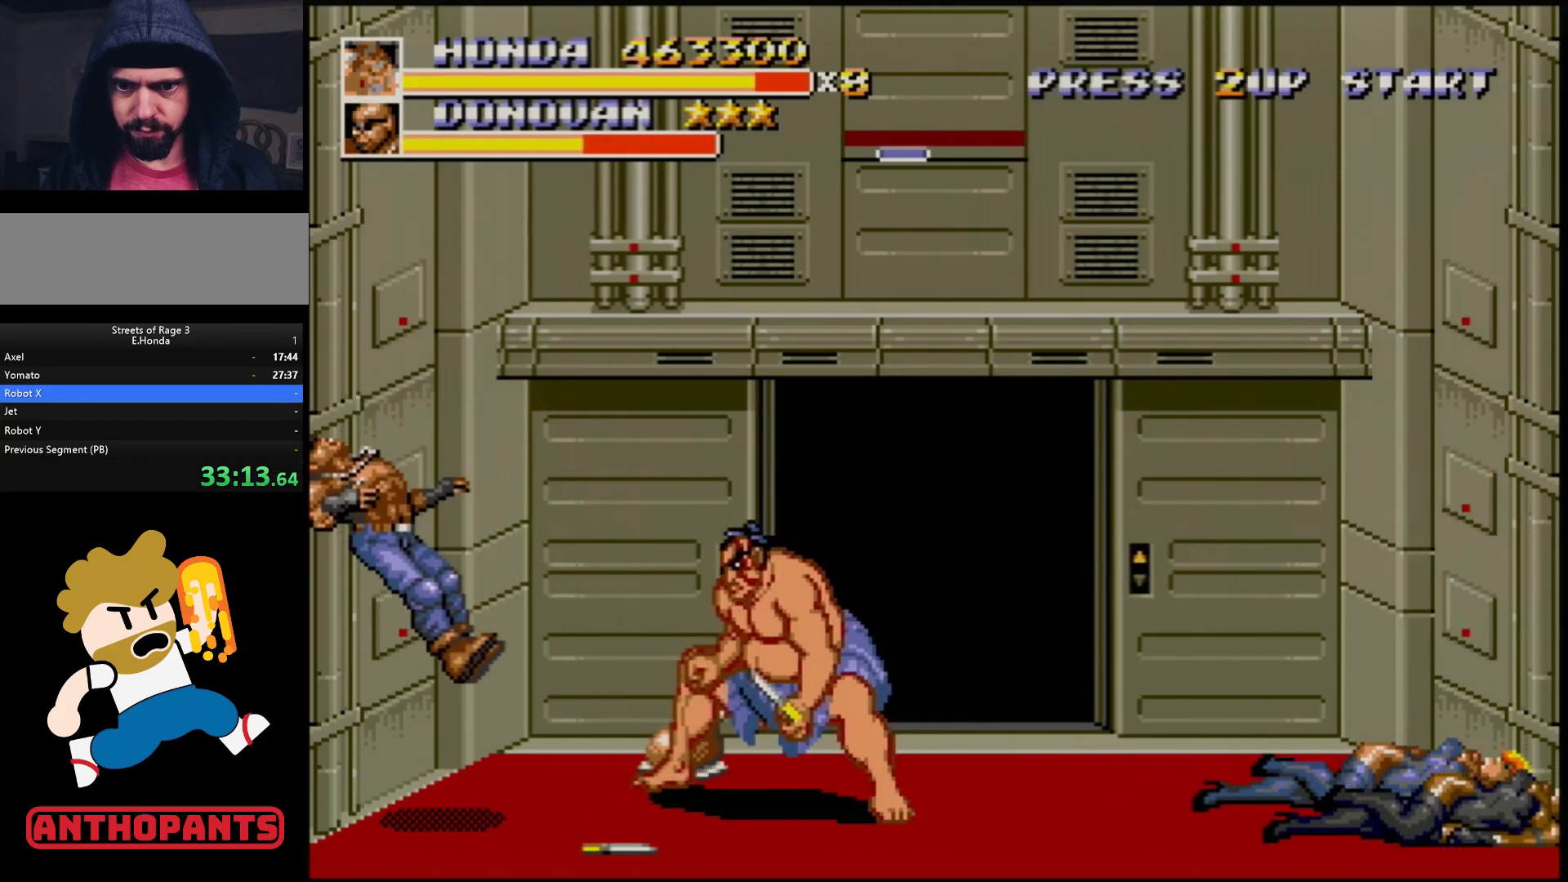
{"buttons": [], "events": [[33, "DPAD_LEFT", "down"], [300, "DPAD_DOWN", "down"], [300, "DPAD_LEFT", "up"], [317, "DPAD_DOWN", "up"]]}
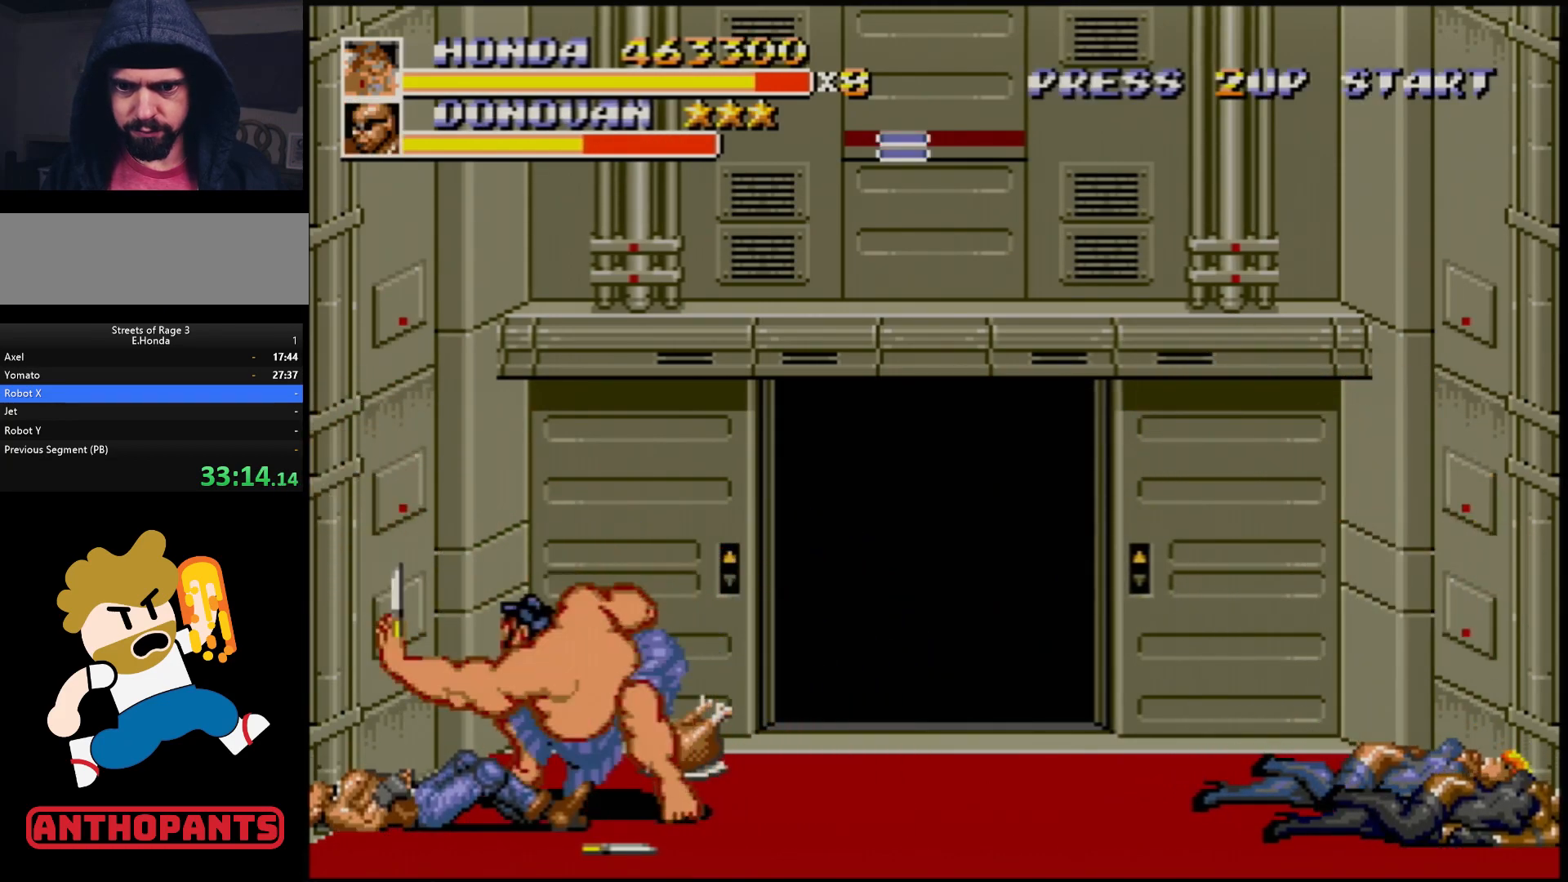
{"buttons": ["B"], "events": [[17, "B", "down"]]}
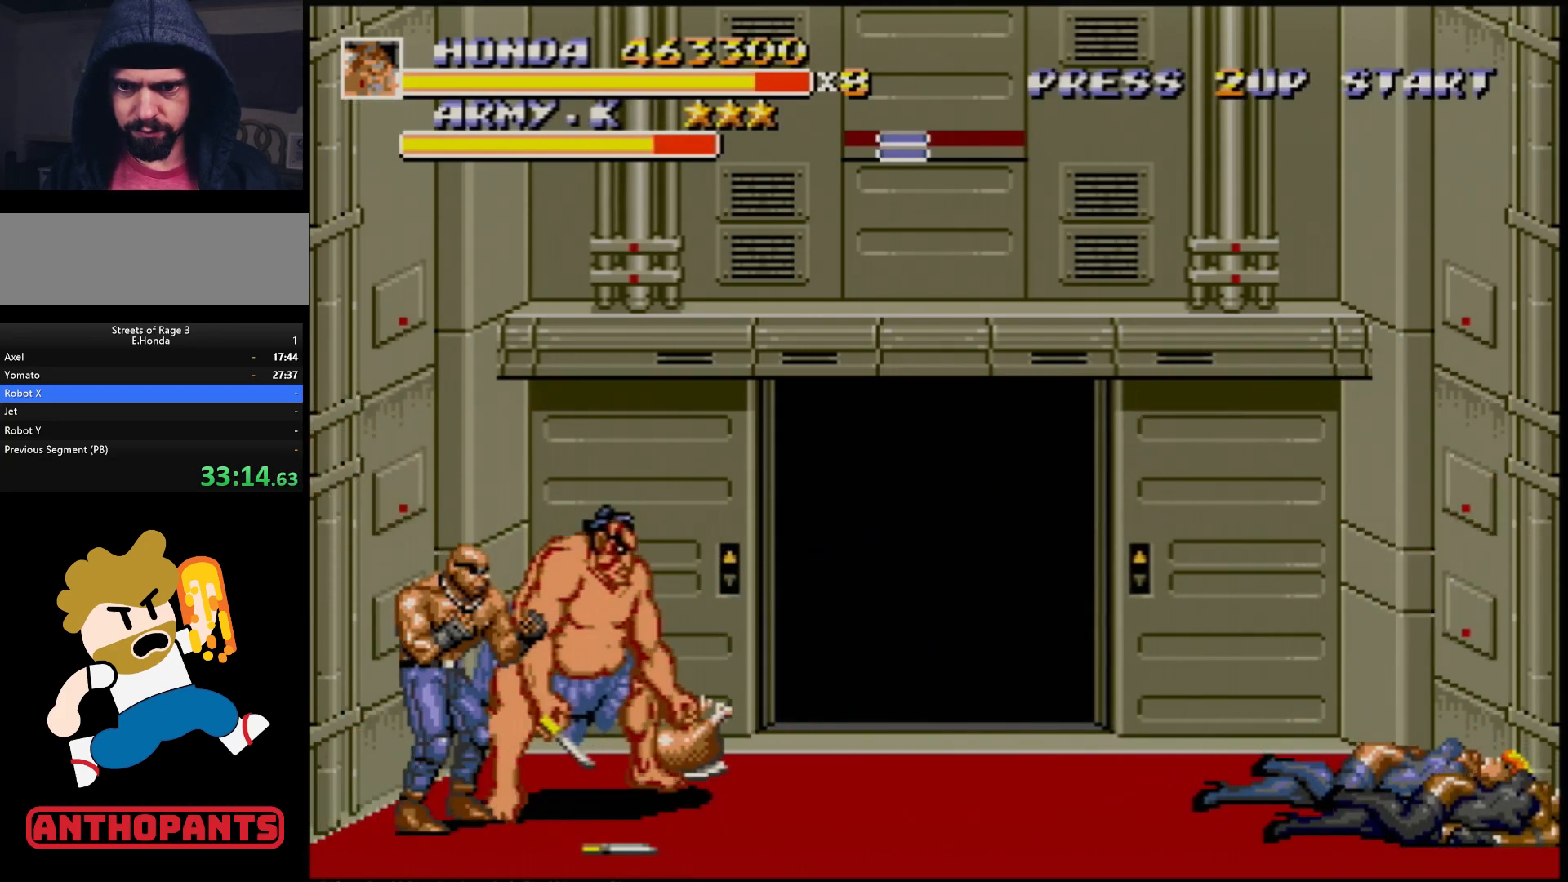
{"buttons": ["DPAD_LEFT"], "events": [[83, "DPAD_LEFT", "down"], [133, "B", "up"]]}
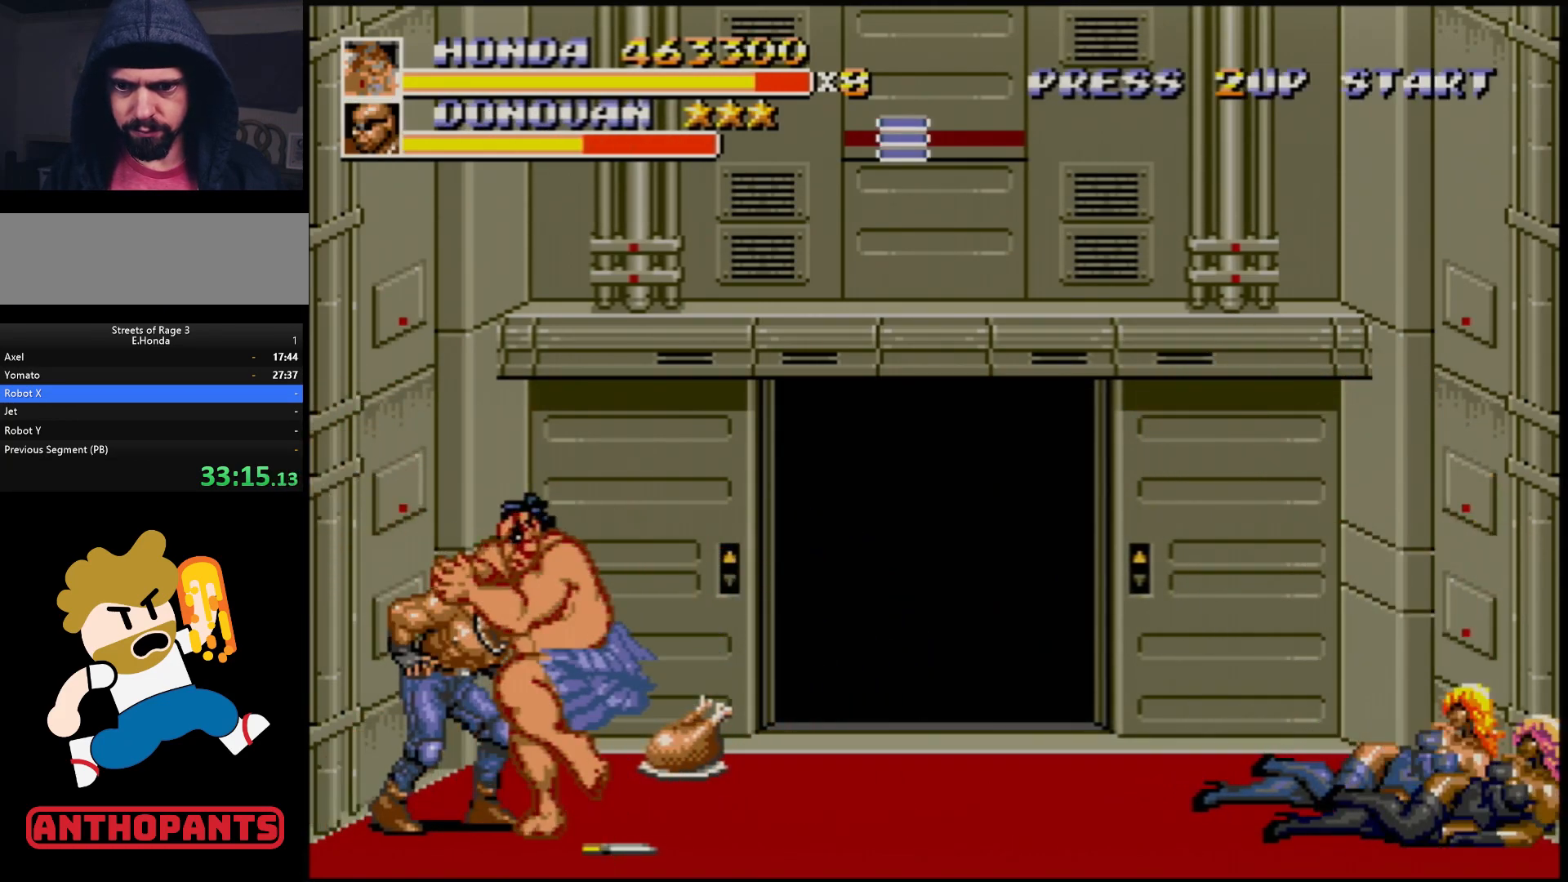
{"buttons": [], "events": [[17, "B", "down"], [183, "B", "up"], [317, "B", "down"], [467, "DPAD_LEFT", "up"], [483, "B", "up"]]}
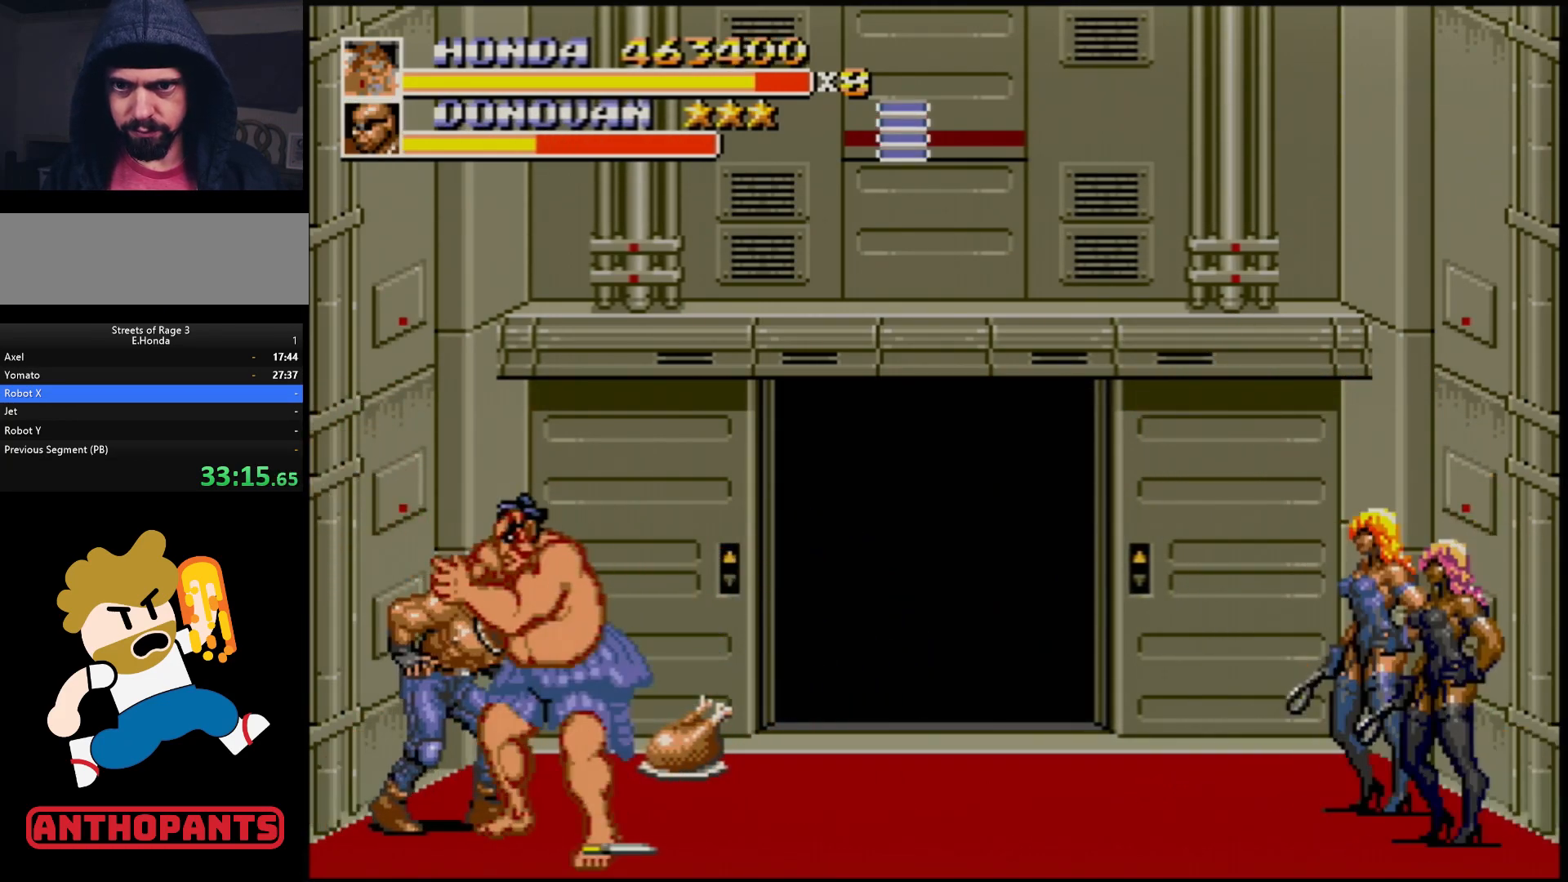
{"buttons": [], "events": [[50, "DPAD_RIGHT", "down"], [67, "B", "down"], [117, "B", "up"], [183, "B", "down"], [233, "DPAD_RIGHT", "up"], [333, "B", "up"]]}
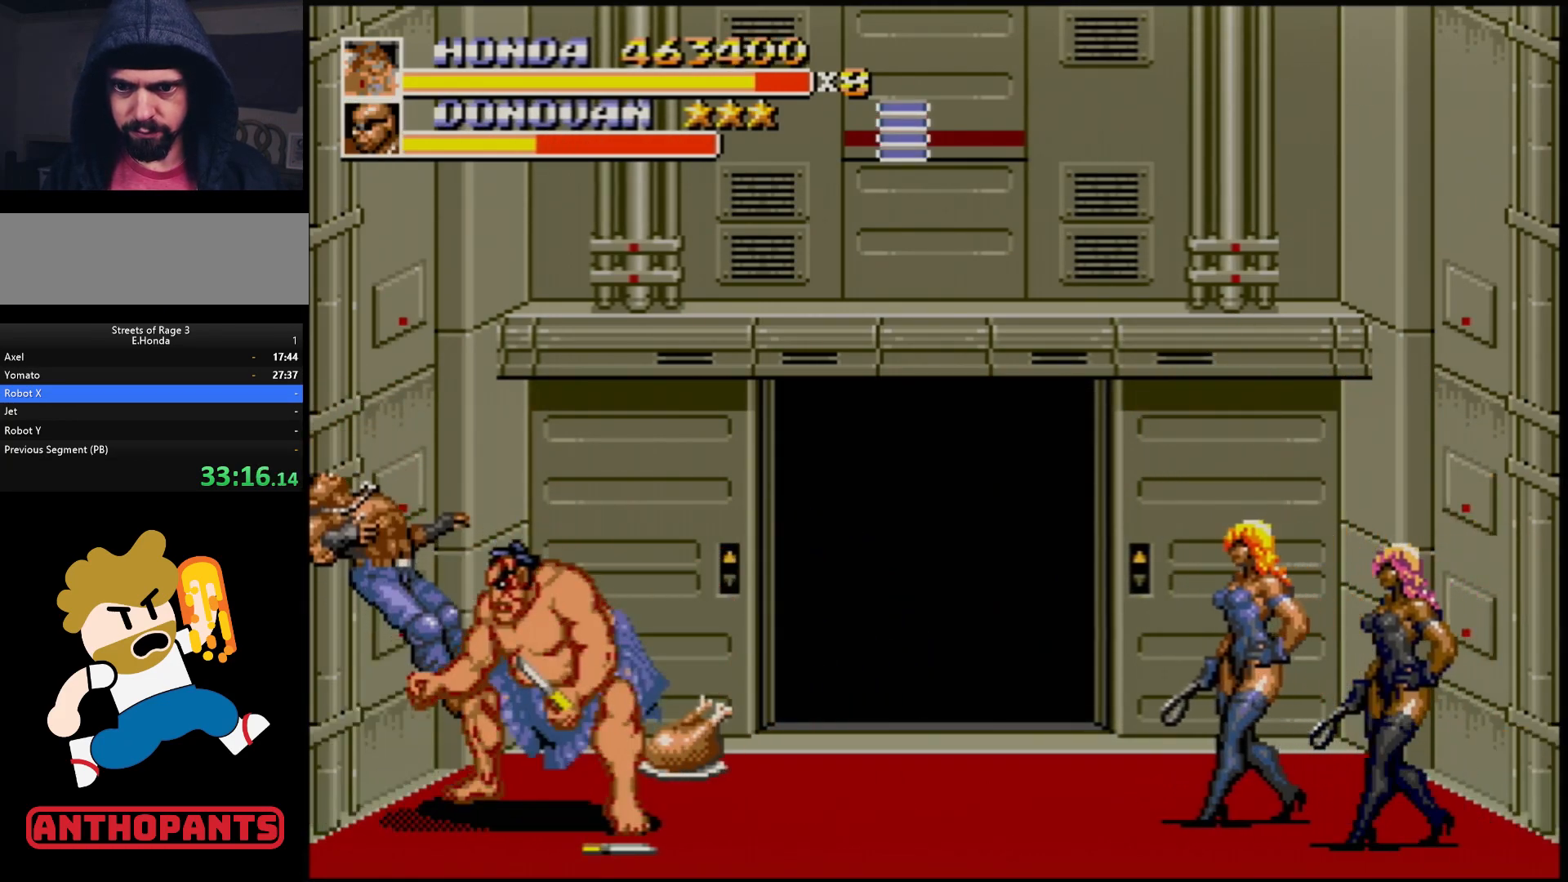
{"buttons": ["DPAD_RIGHT"], "events": [[67, "DPAD_RIGHT", "down"], [133, "DPAD_RIGHT", "up"], [183, "DPAD_RIGHT", "down"]]}
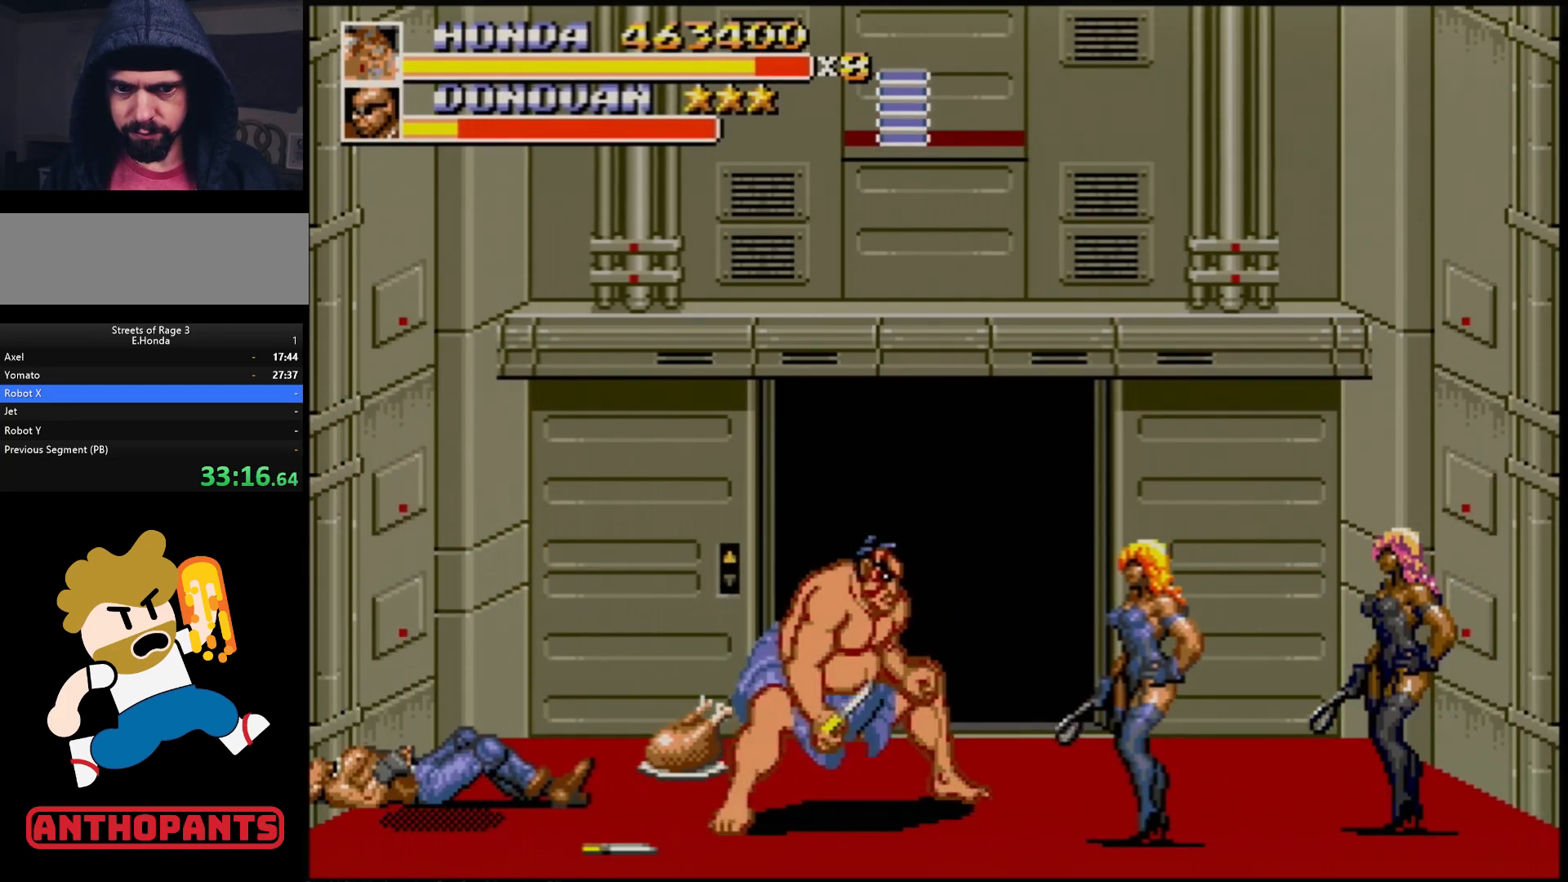
{"buttons": [], "events": [[100, "B", "down"], [183, "B", "up"], [283, "DPAD_RIGHT", "up"]]}
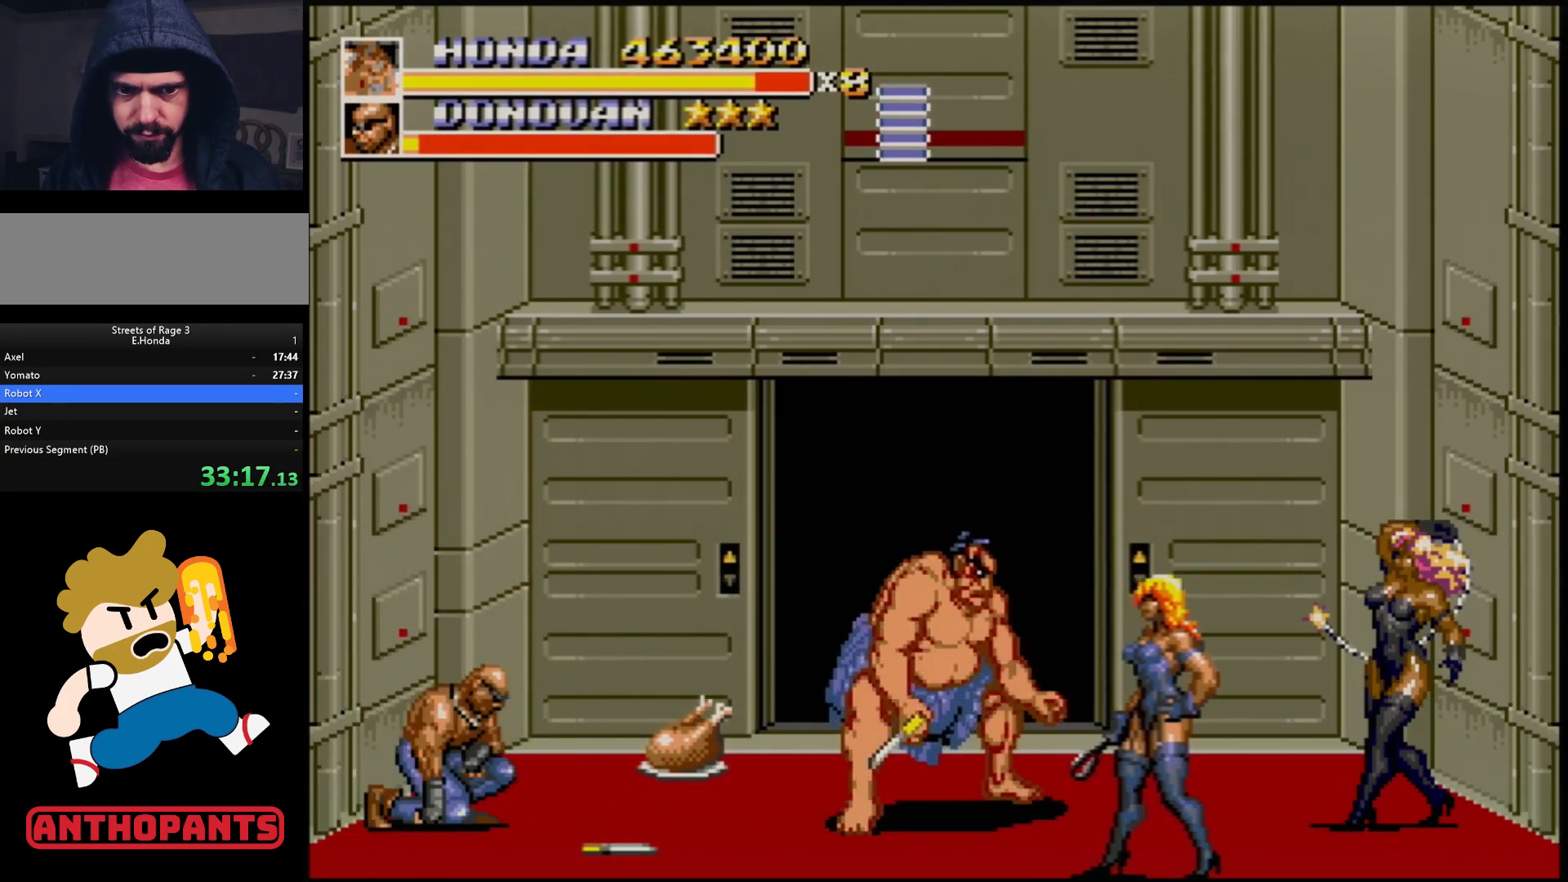
{"buttons": ["DPAD_RIGHT"], "events": [[50, "B", "down"], [117, "B", "up"], [250, "DPAD_RIGHT", "down"], [300, "DPAD_RIGHT", "up"], [350, "DPAD_RIGHT", "down"], [383, "B", "down"], [450, "B", "up"]]}
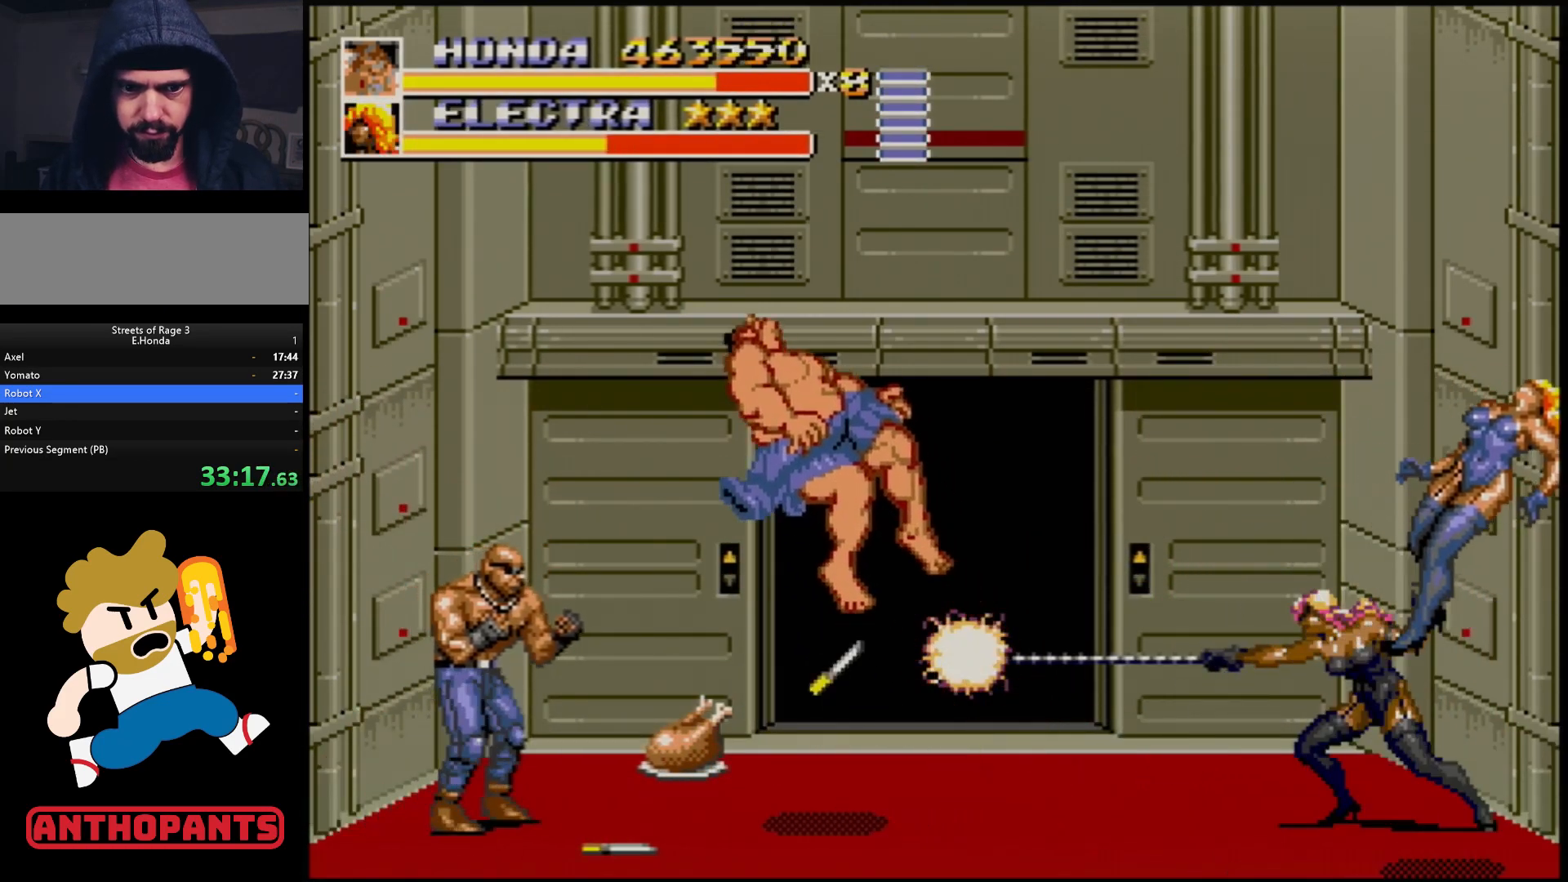
{"buttons": [], "events": [[33, "DPAD_RIGHT", "up"]]}
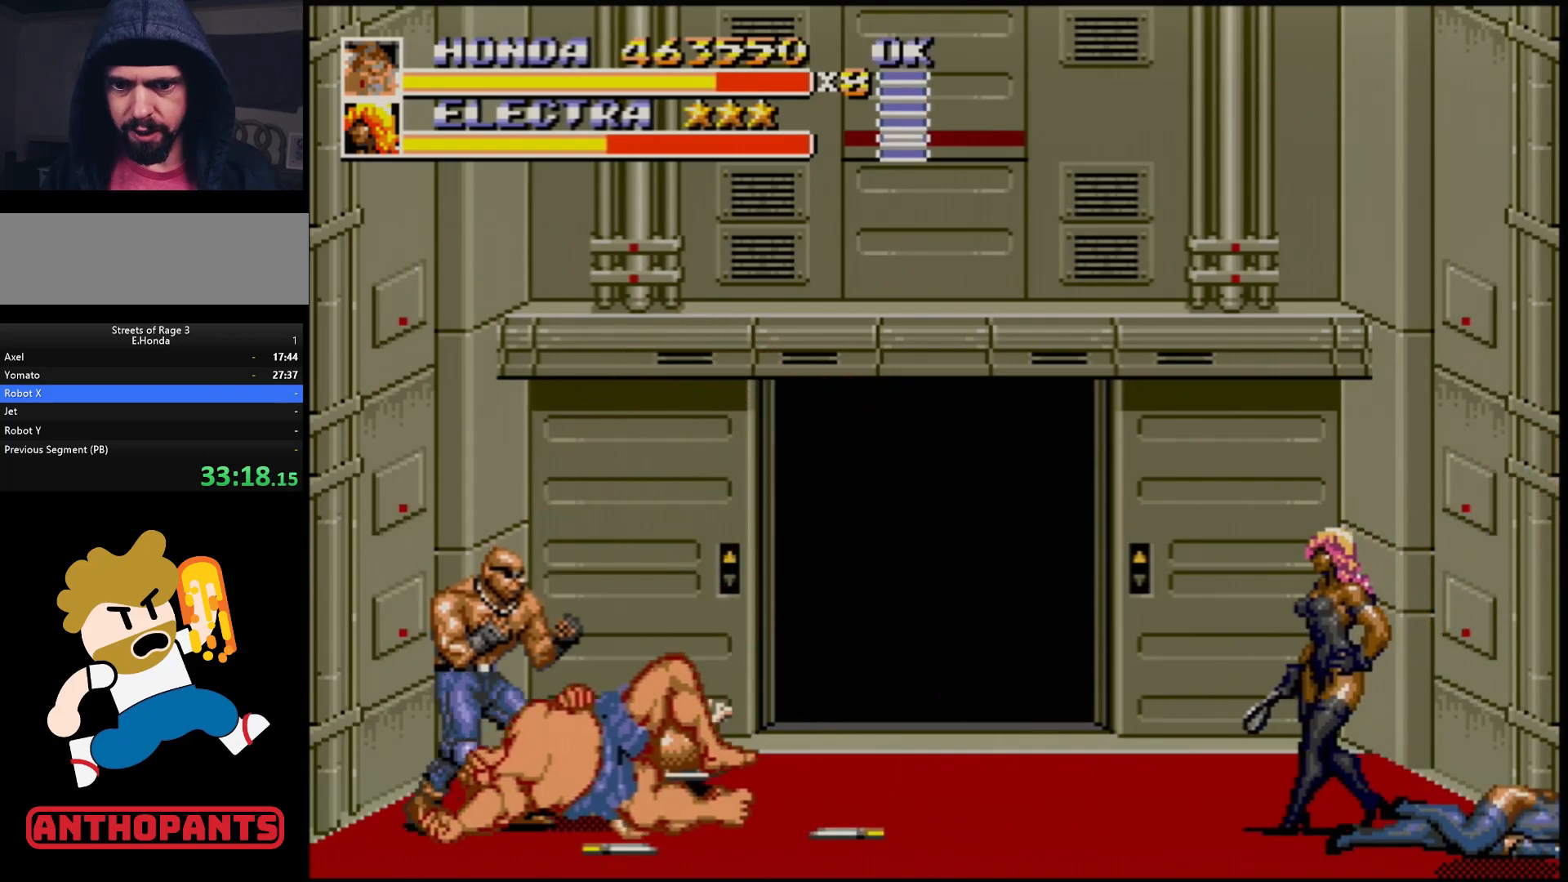
{"buttons": [], "events": []}
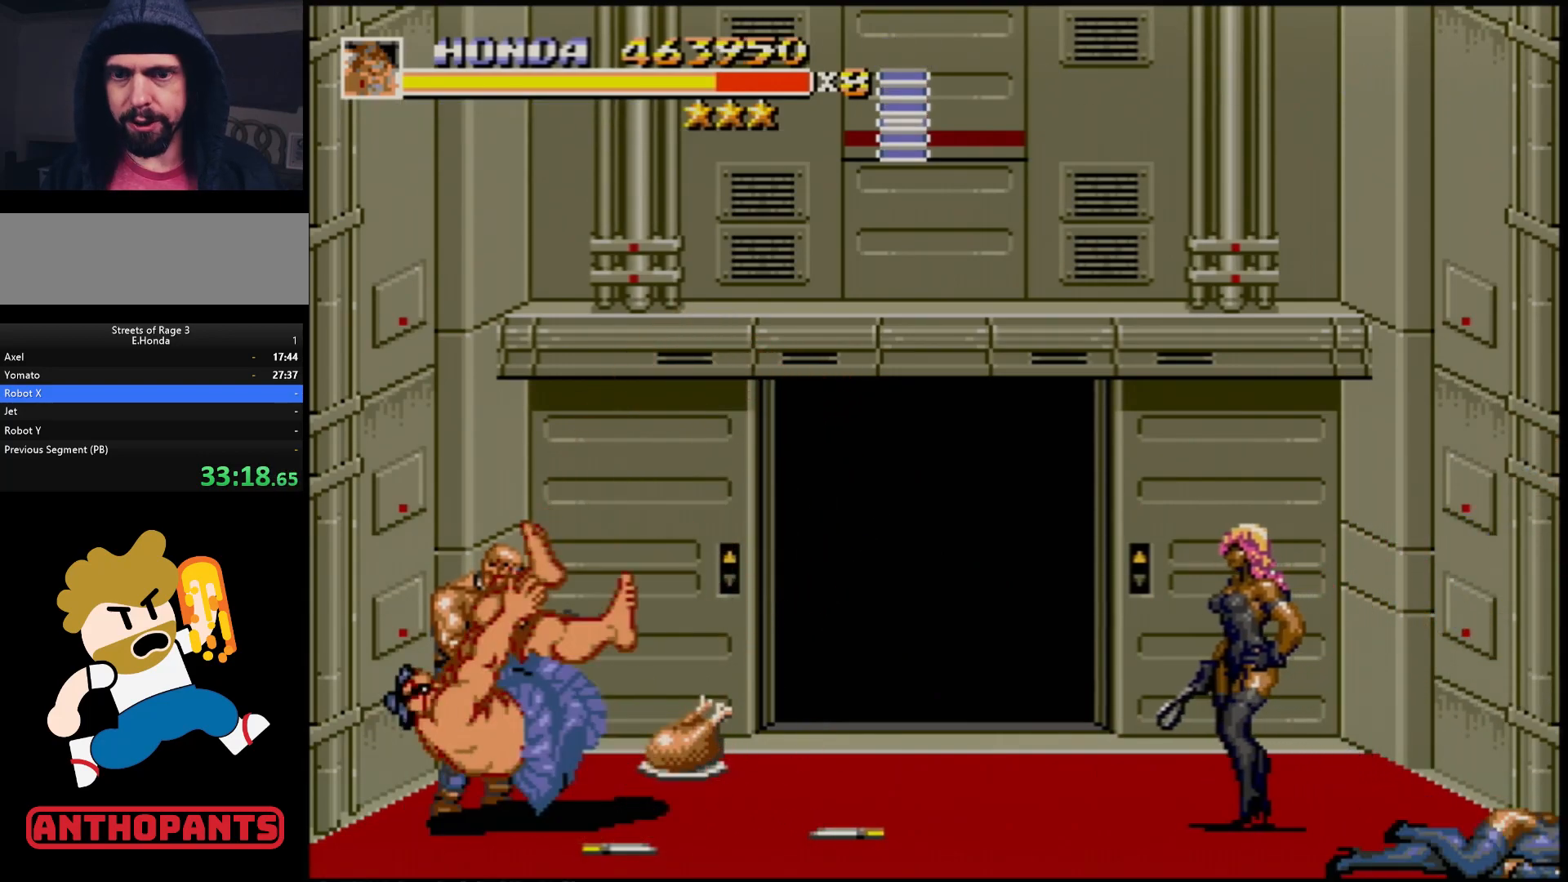
{"buttons": ["DPAD_LEFT"], "events": [[67, "DPAD_LEFT", "down"]]}
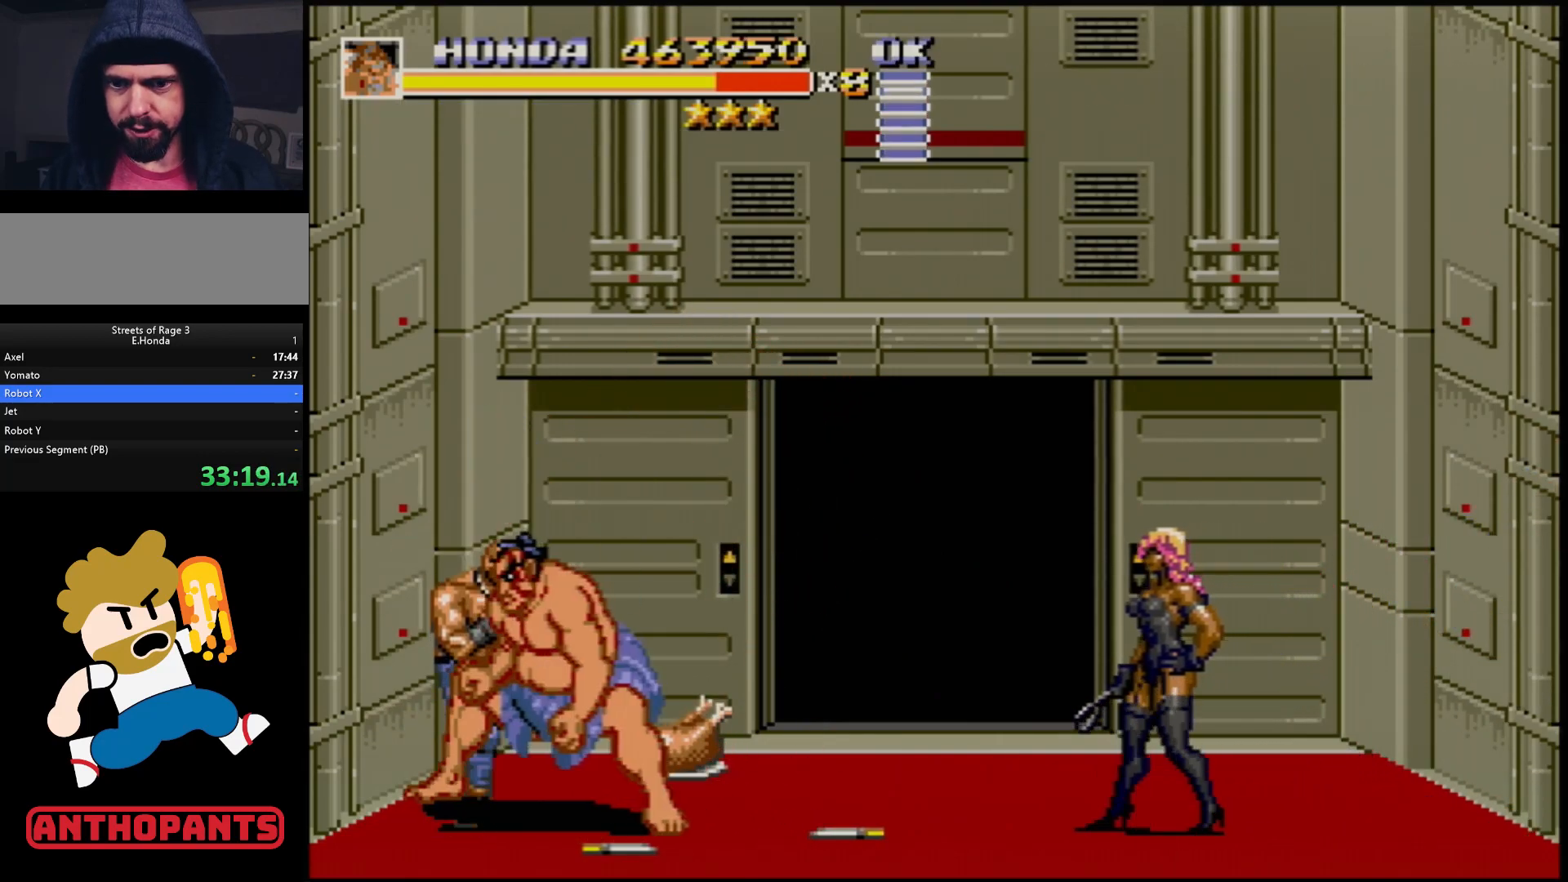
{"buttons": [], "events": [[300, "DPAD_LEFT", "up"], [317, "DPAD_RIGHT", "down"], [350, "B", "down"], [467, "DPAD_RIGHT", "up"], [483, "B", "up"]]}
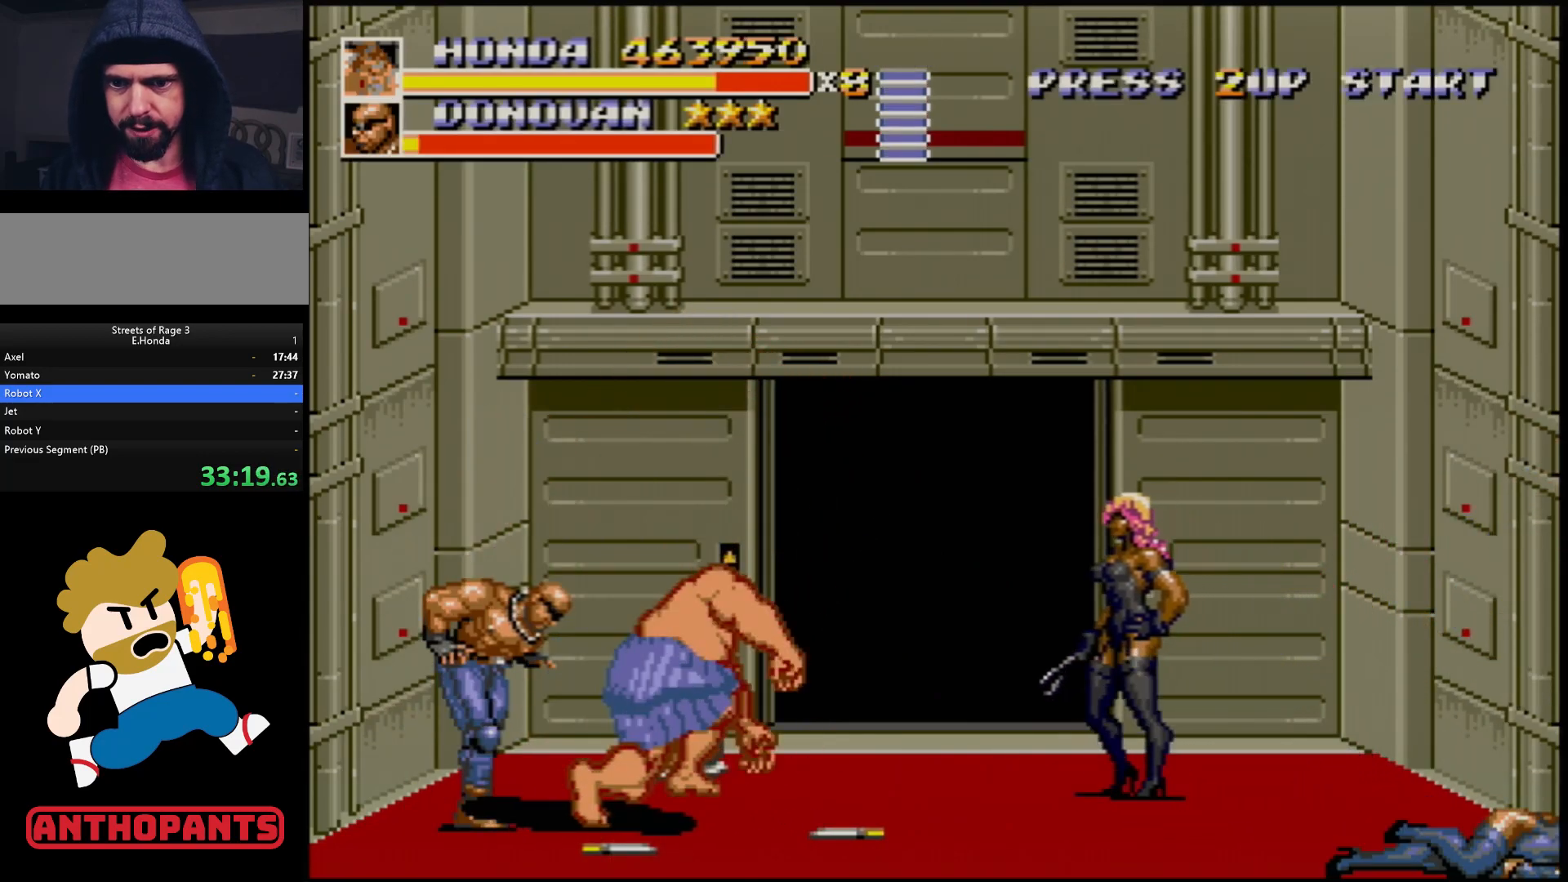
{"buttons": ["B", "DPAD_RIGHT"], "events": [[317, "DPAD_RIGHT", "down"], [383, "DPAD_RIGHT", "up"], [417, "DPAD_RIGHT", "down"], [500, "B", "down"]]}
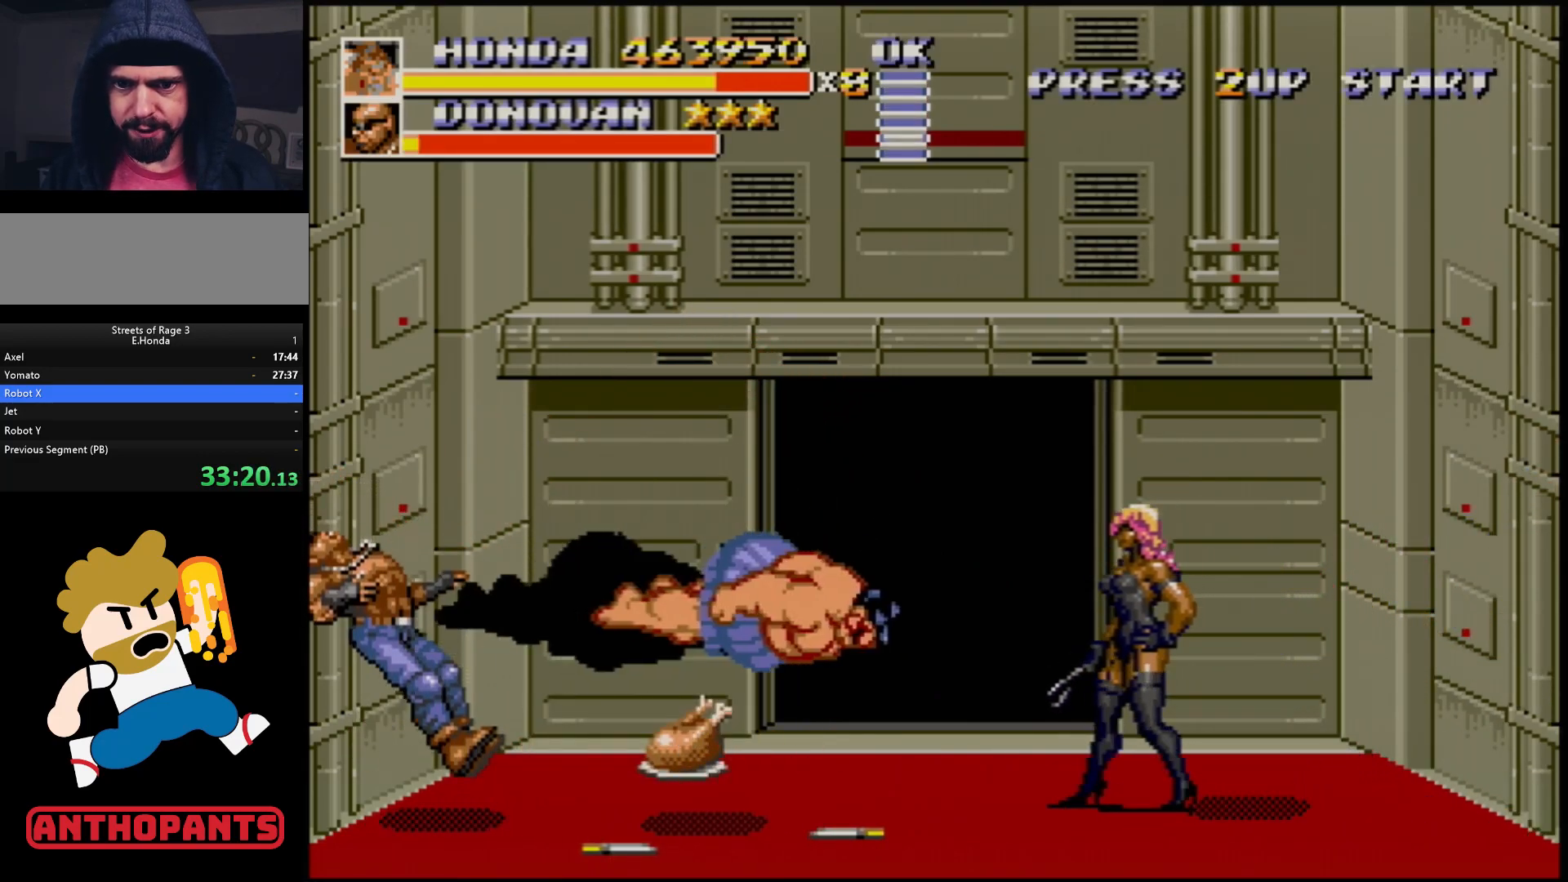
{"buttons": [], "events": [[67, "B", "up"], [100, "DPAD_RIGHT", "up"]]}
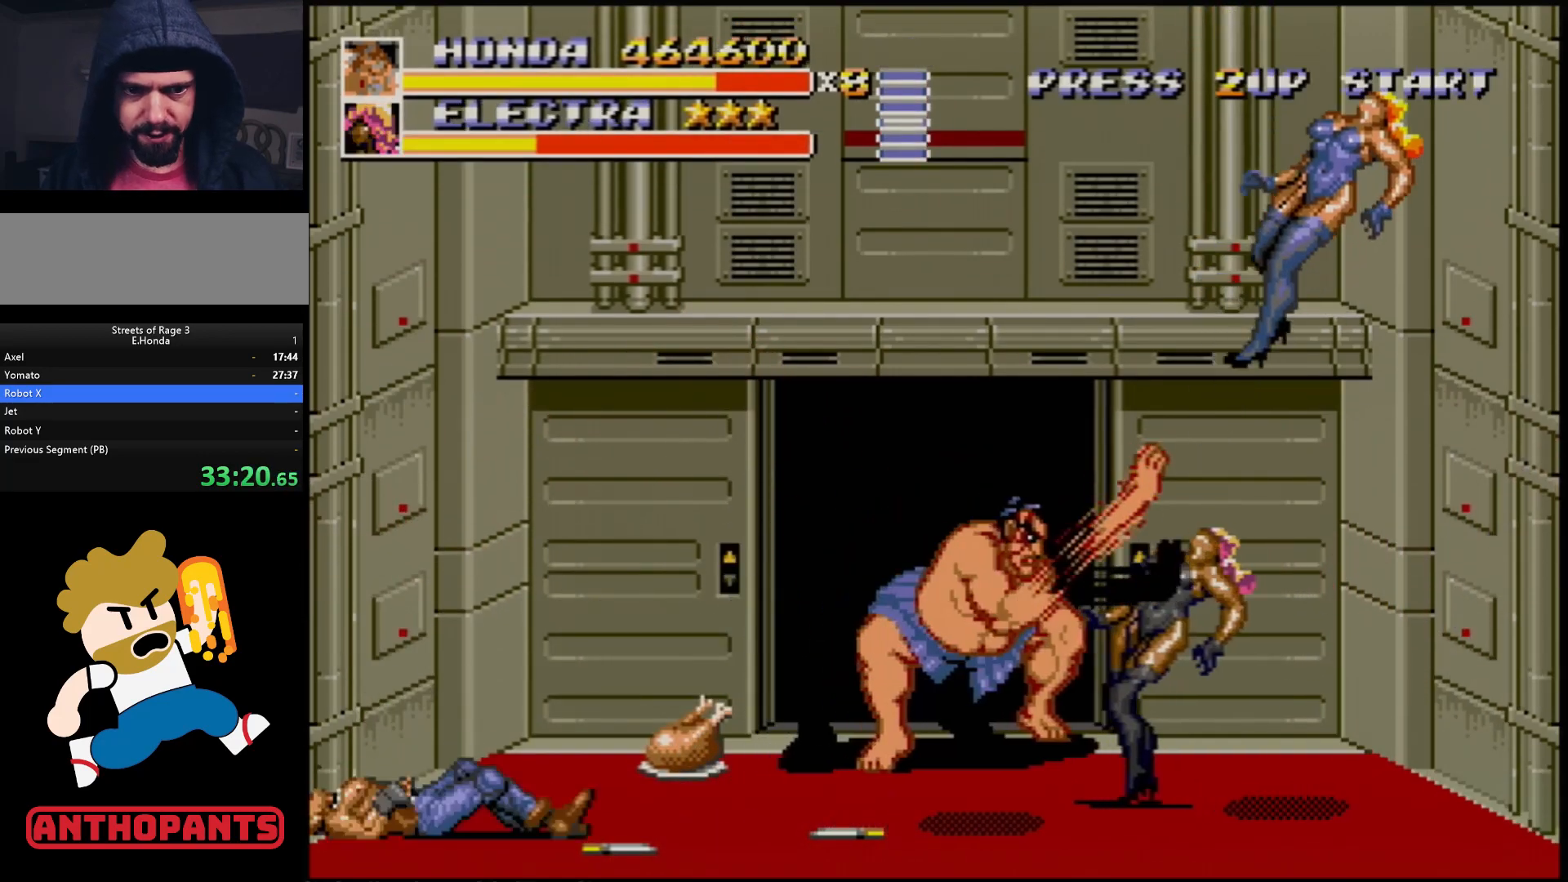
{"buttons": [], "events": []}